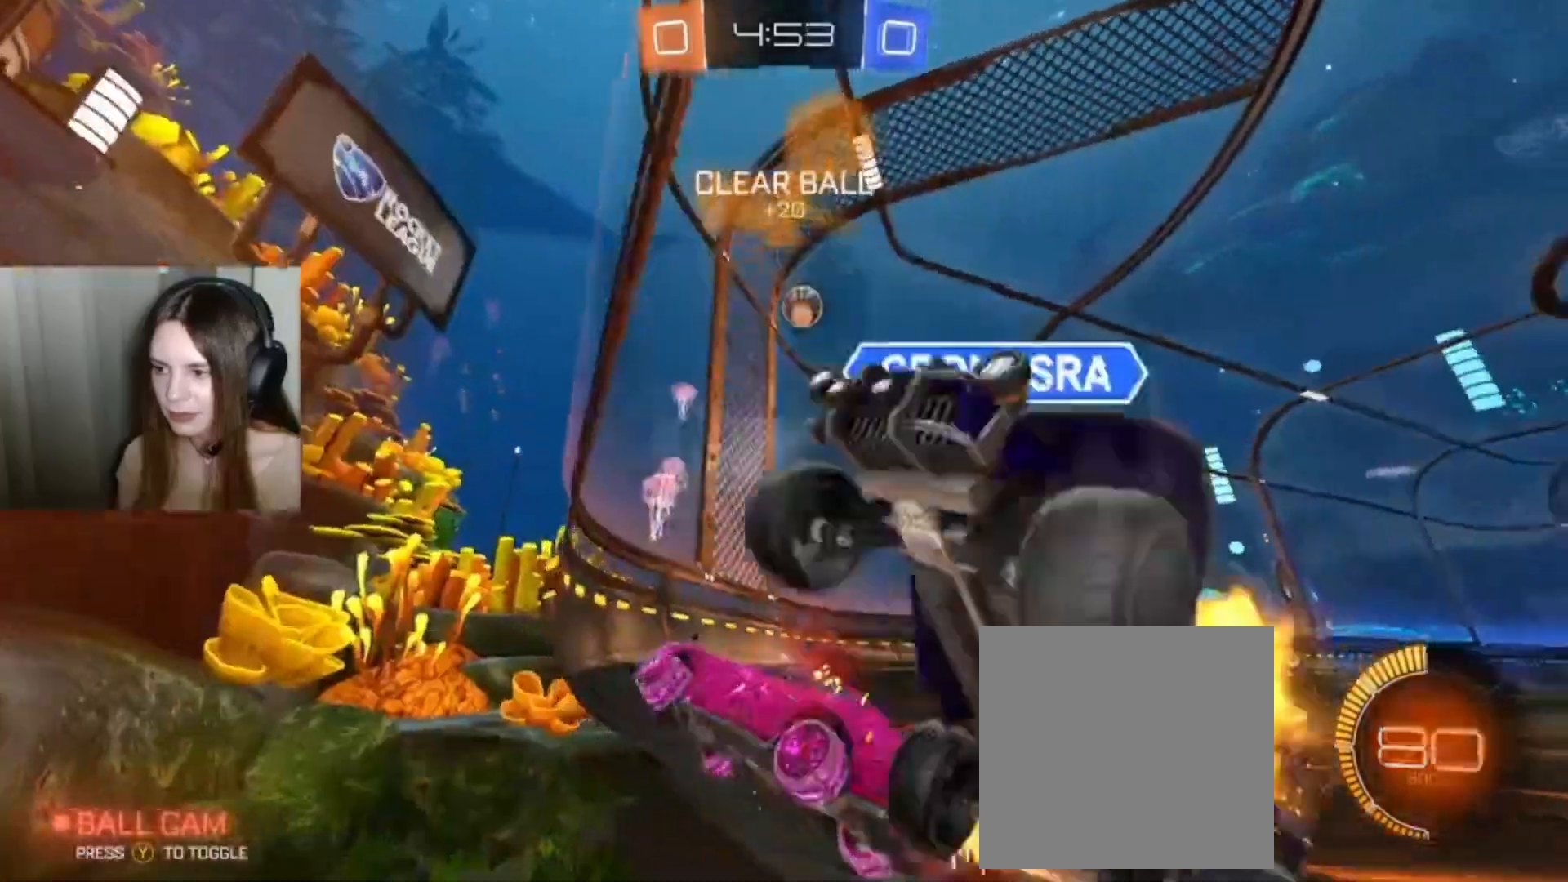
Gameplay with a controller (Xbox layout); each line is a JSON object with the inputs held at the frame after it. "events" lists button and stick changes between this image and that frame as [ms after this image, input, new state], when the widget could be followed in between.
{"buttons": ["B", "R2"], "left_stick": "right", "right_stick": "center", "events": []}
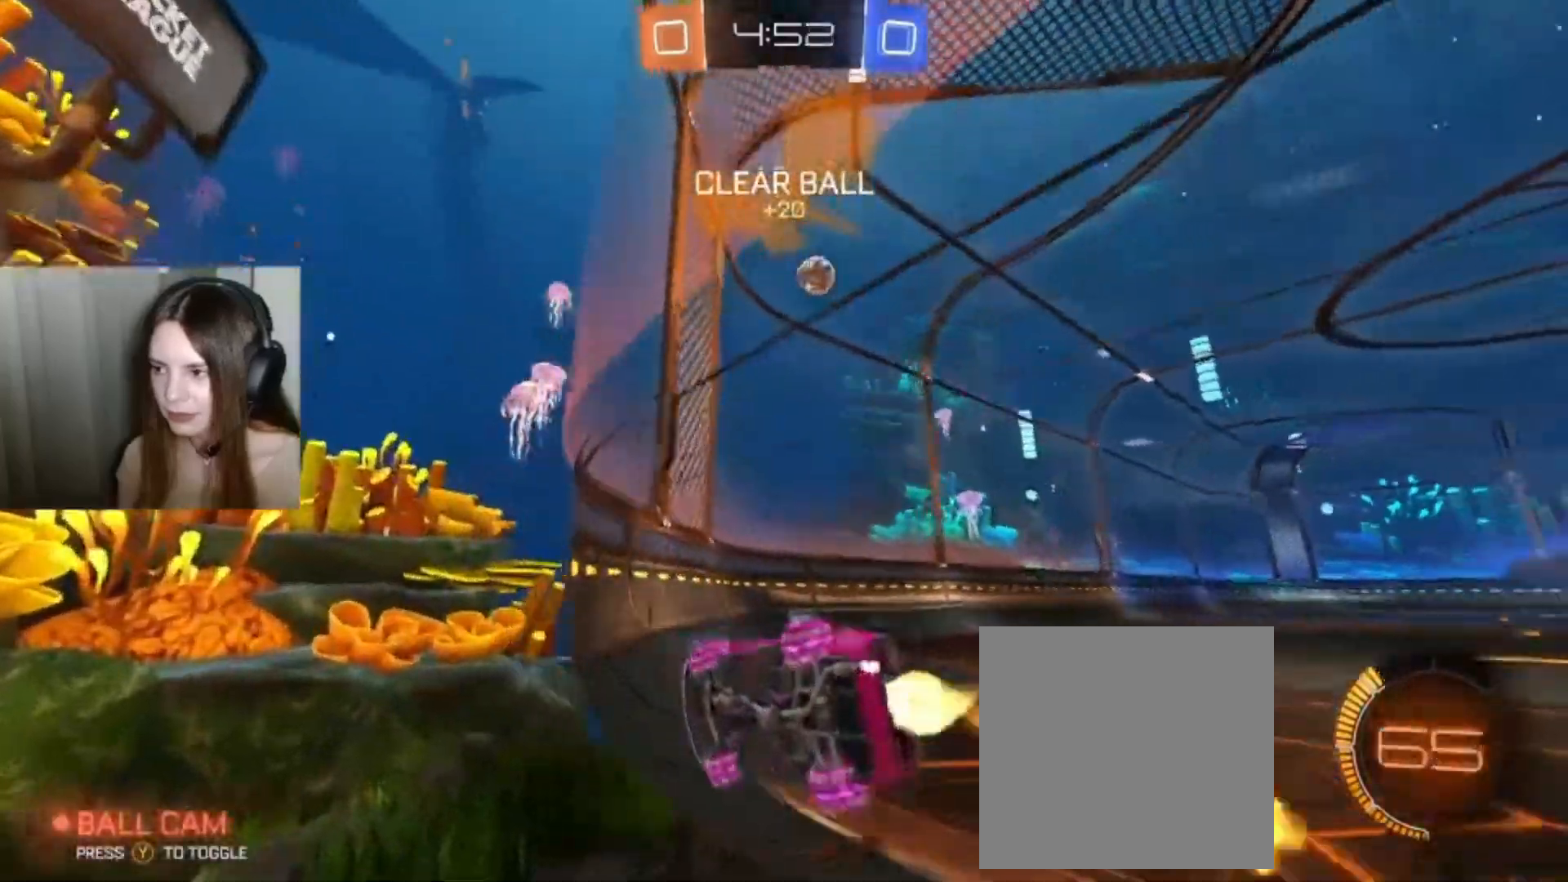
{"buttons": ["B", "R2"], "left_stick": "right", "right_stick": "center", "events": []}
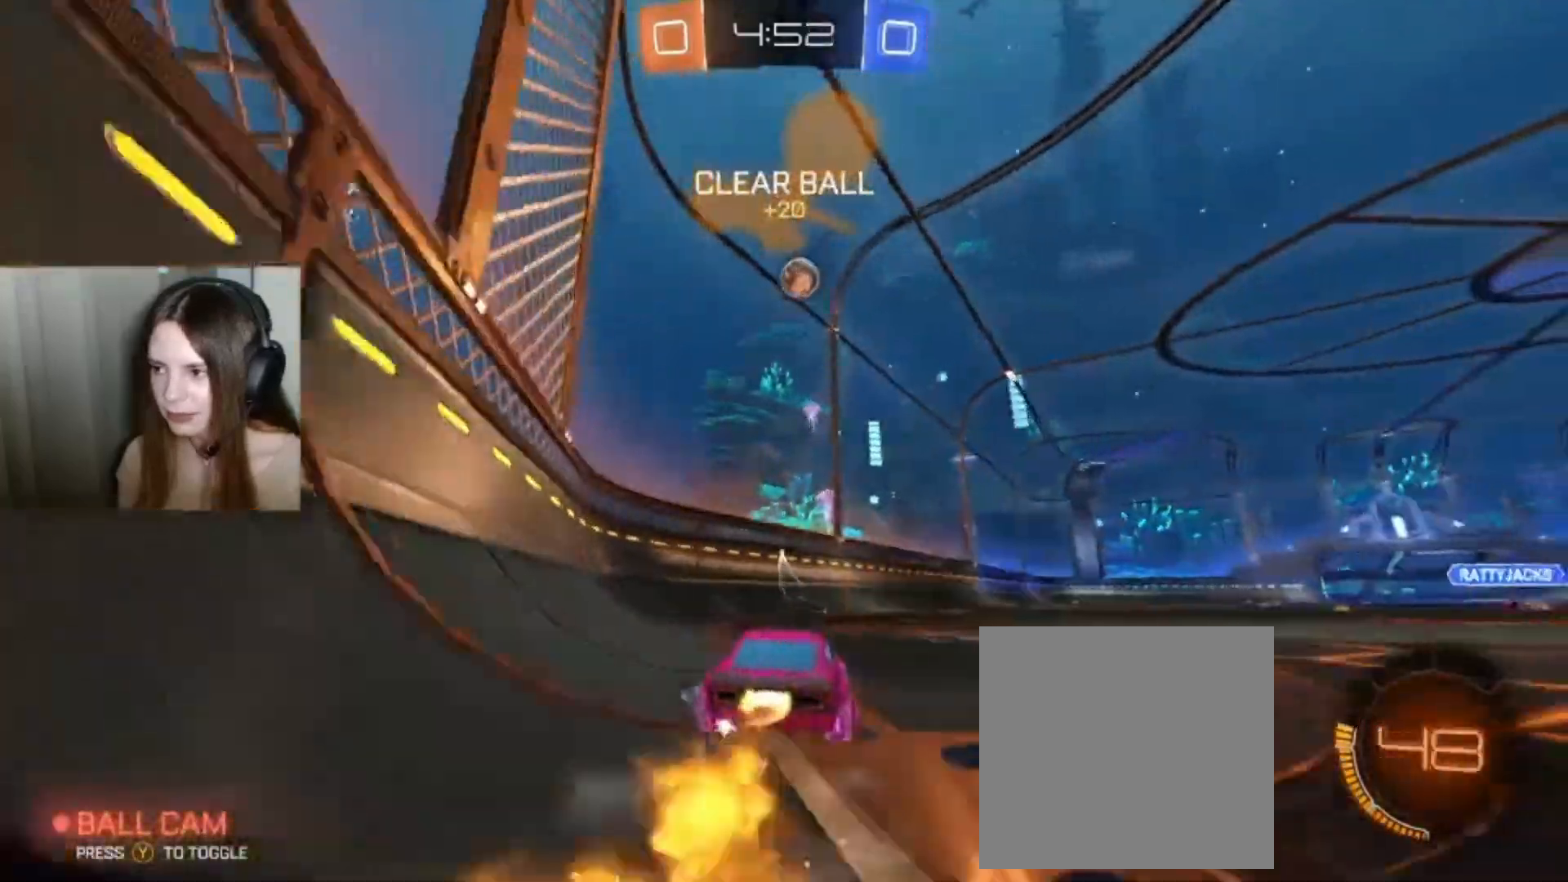
{"buttons": ["B", "R2"], "left_stick": "center", "right_stick": "center", "events": [[67, "left_stick", "center"], [167, "B", "up"], [167, "left_stick", "right"], [400, "left_stick", "center"], [467, "B", "down"]]}
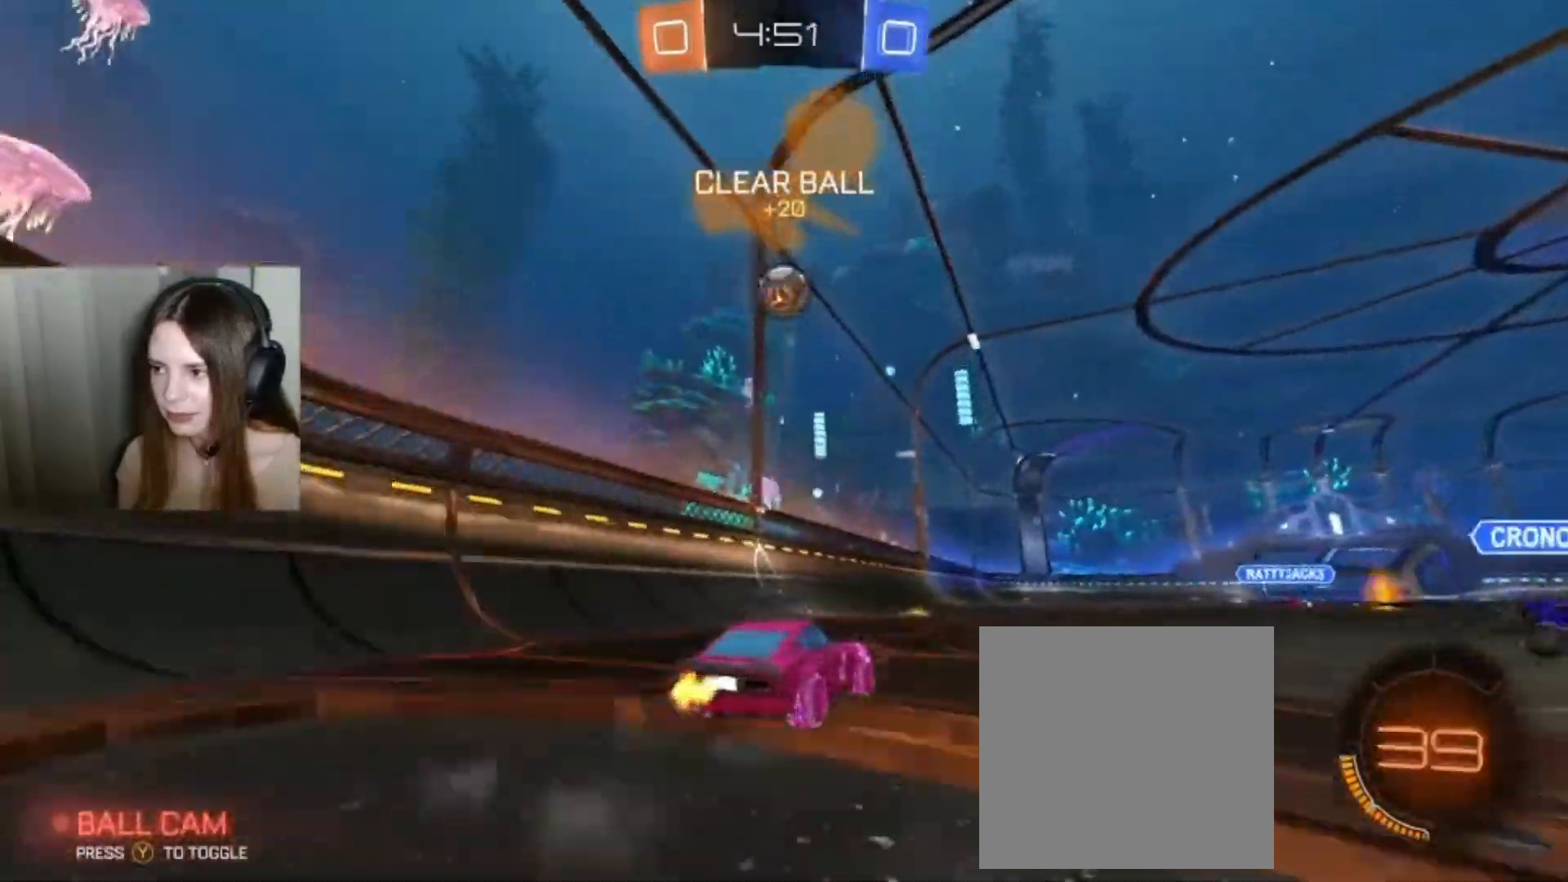
{"buttons": ["B", "R2"], "left_stick": "down-left", "right_stick": "center", "events": [[400, "left_stick", "down-left"]]}
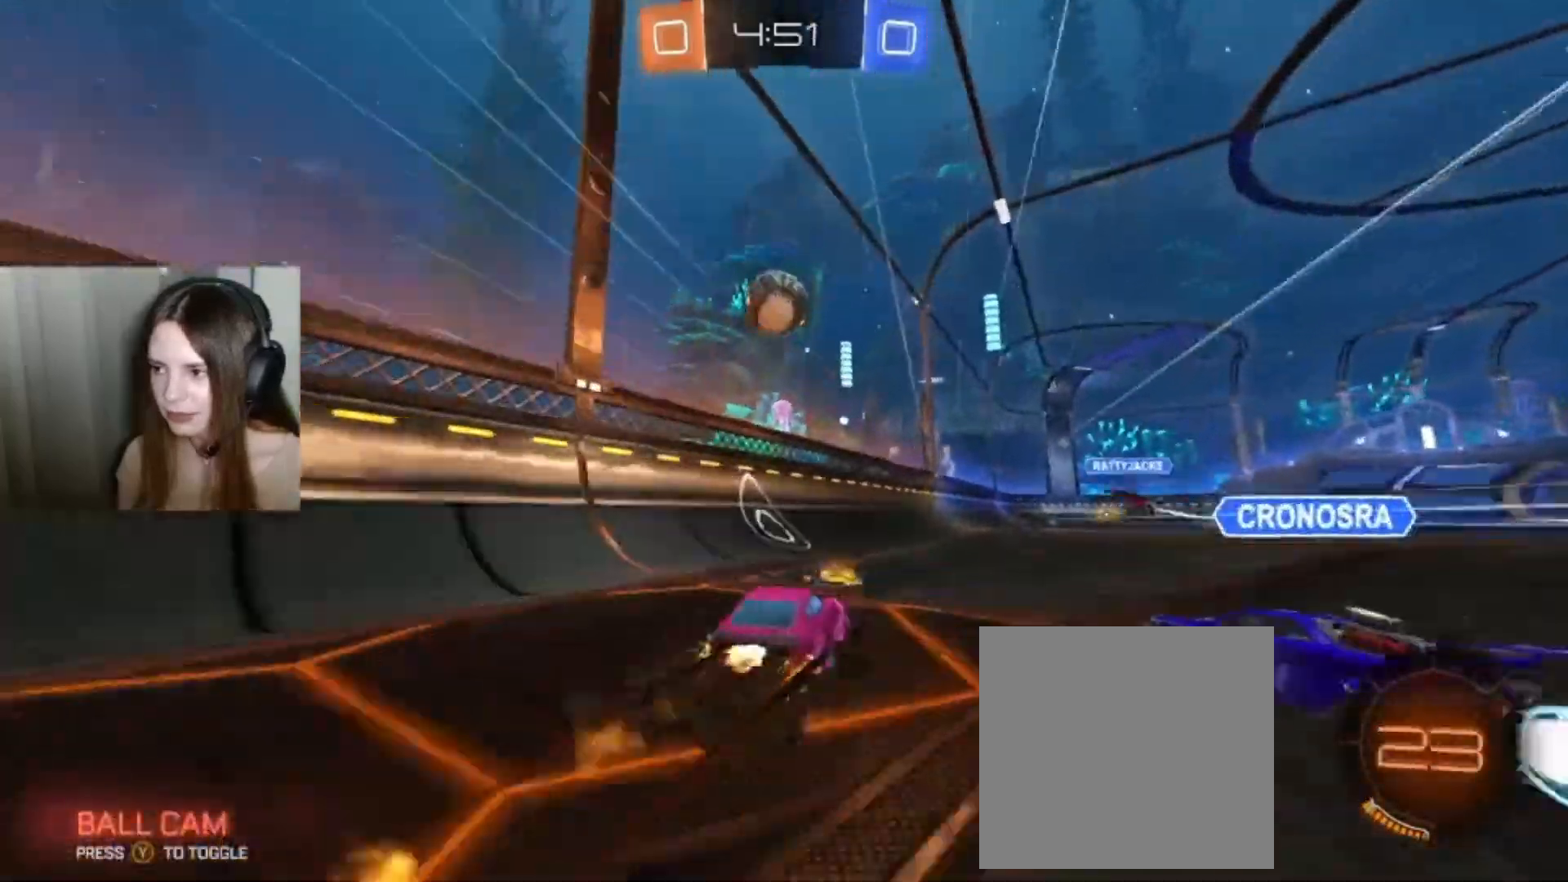
{"buttons": ["A", "B", "L1", "R2"], "left_stick": "right", "right_stick": "center", "events": [[33, "left_stick", "down"], [100, "A", "down"], [267, "A", "up"], [267, "left_stick", "right"], [300, "B", "up"], [333, "L1", "down"], [400, "A", "down"], [400, "B", "down"]]}
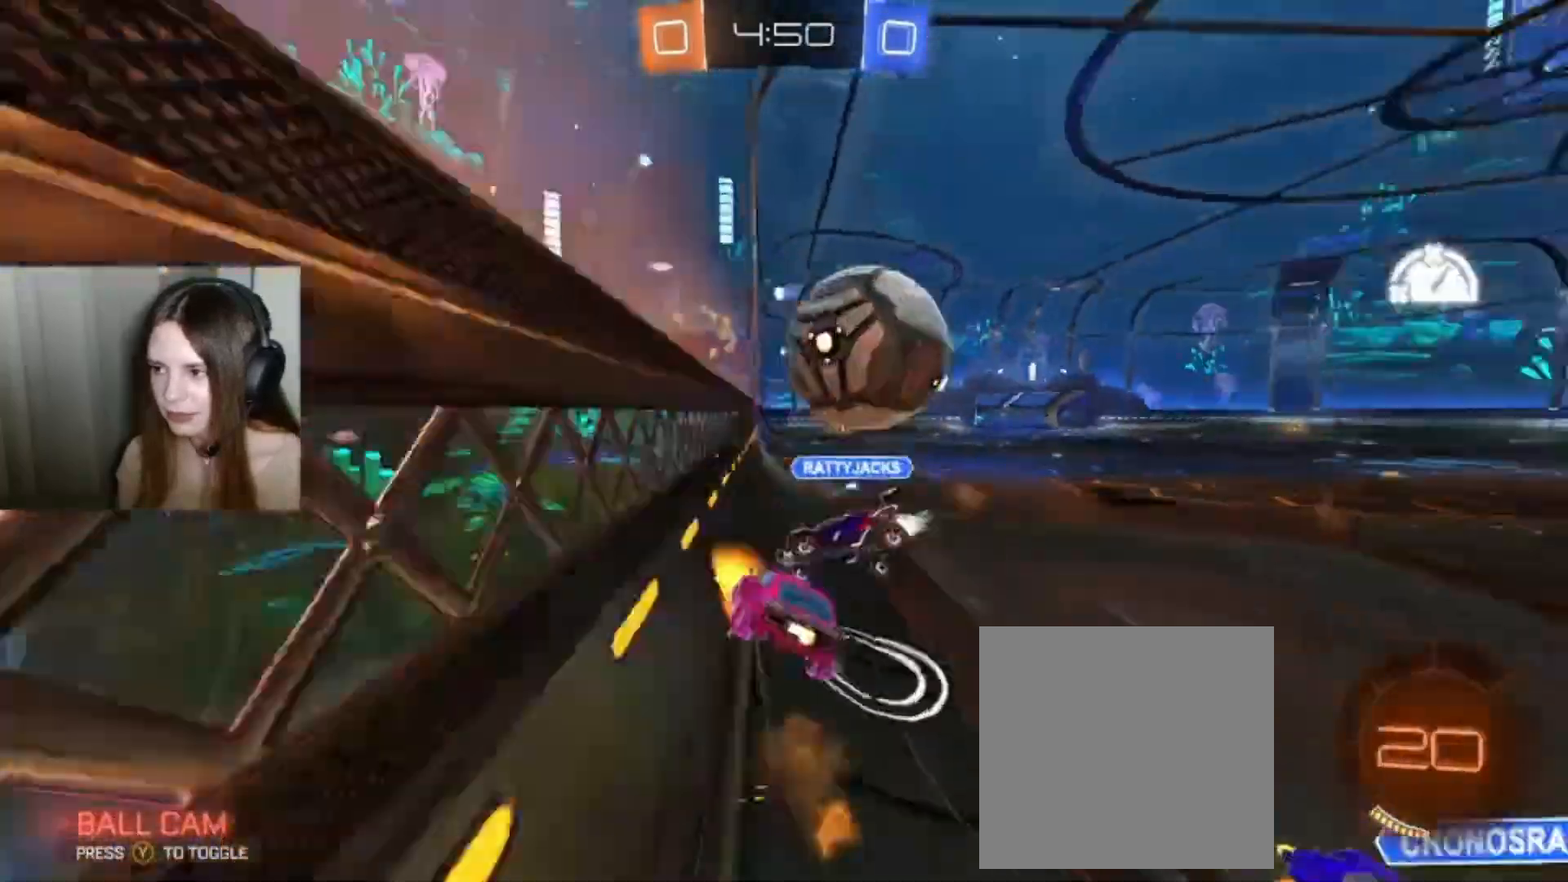
{"buttons": ["R2"], "left_stick": "right", "right_stick": "center", "events": [[33, "A", "up"], [33, "B", "up"], [67, "L1", "up"]]}
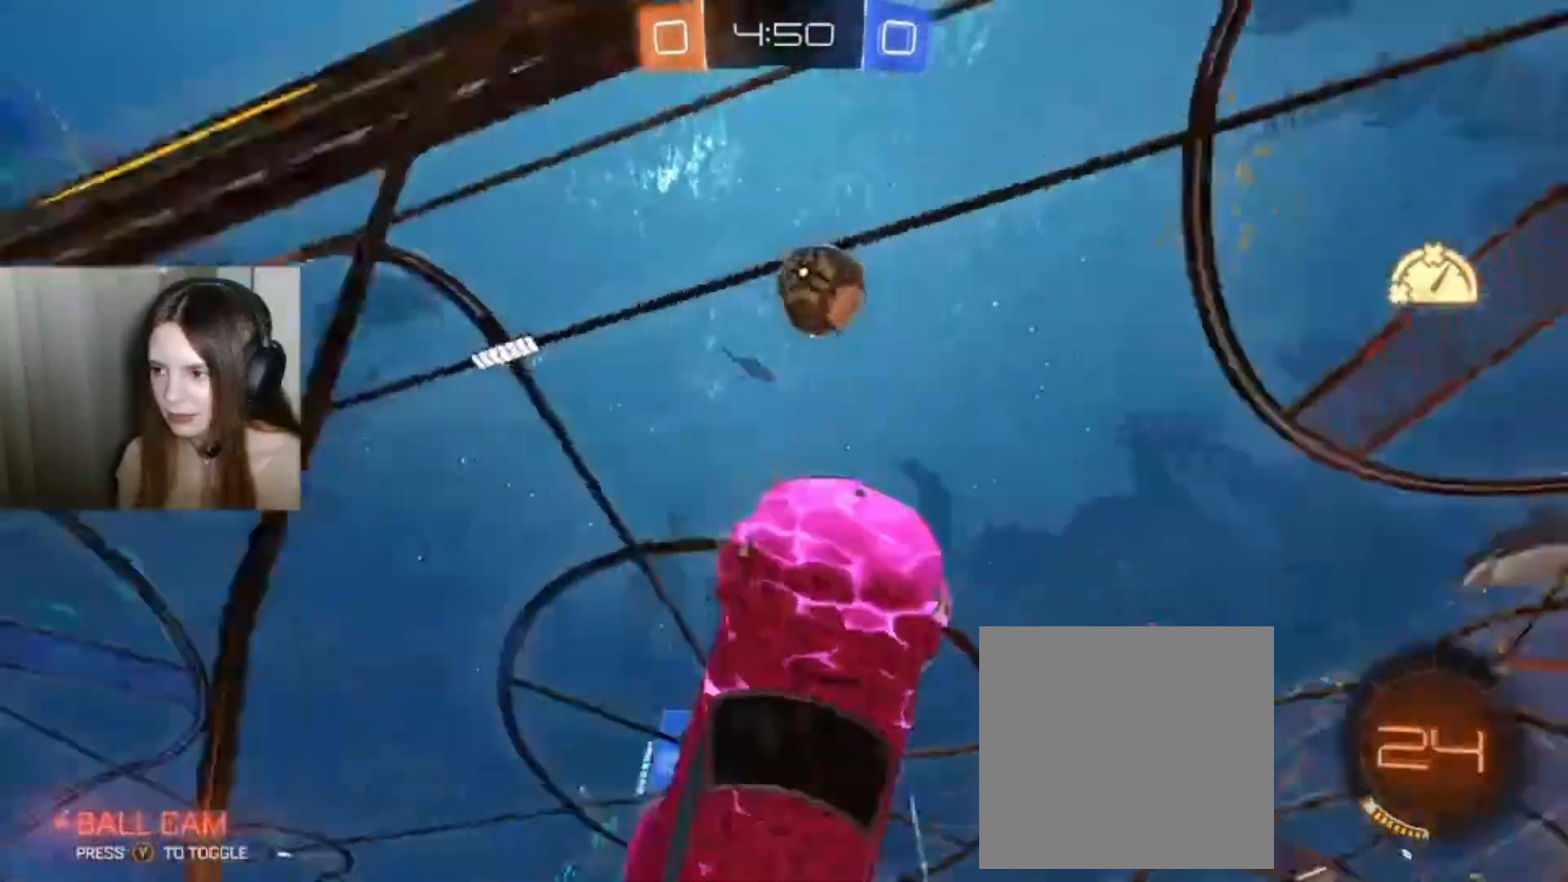
{"buttons": ["R2"], "left_stick": "left", "right_stick": "center", "events": [[100, "Y", "down"], [233, "Y", "up"], [333, "left_stick", "center"], [467, "left_stick", "left"]]}
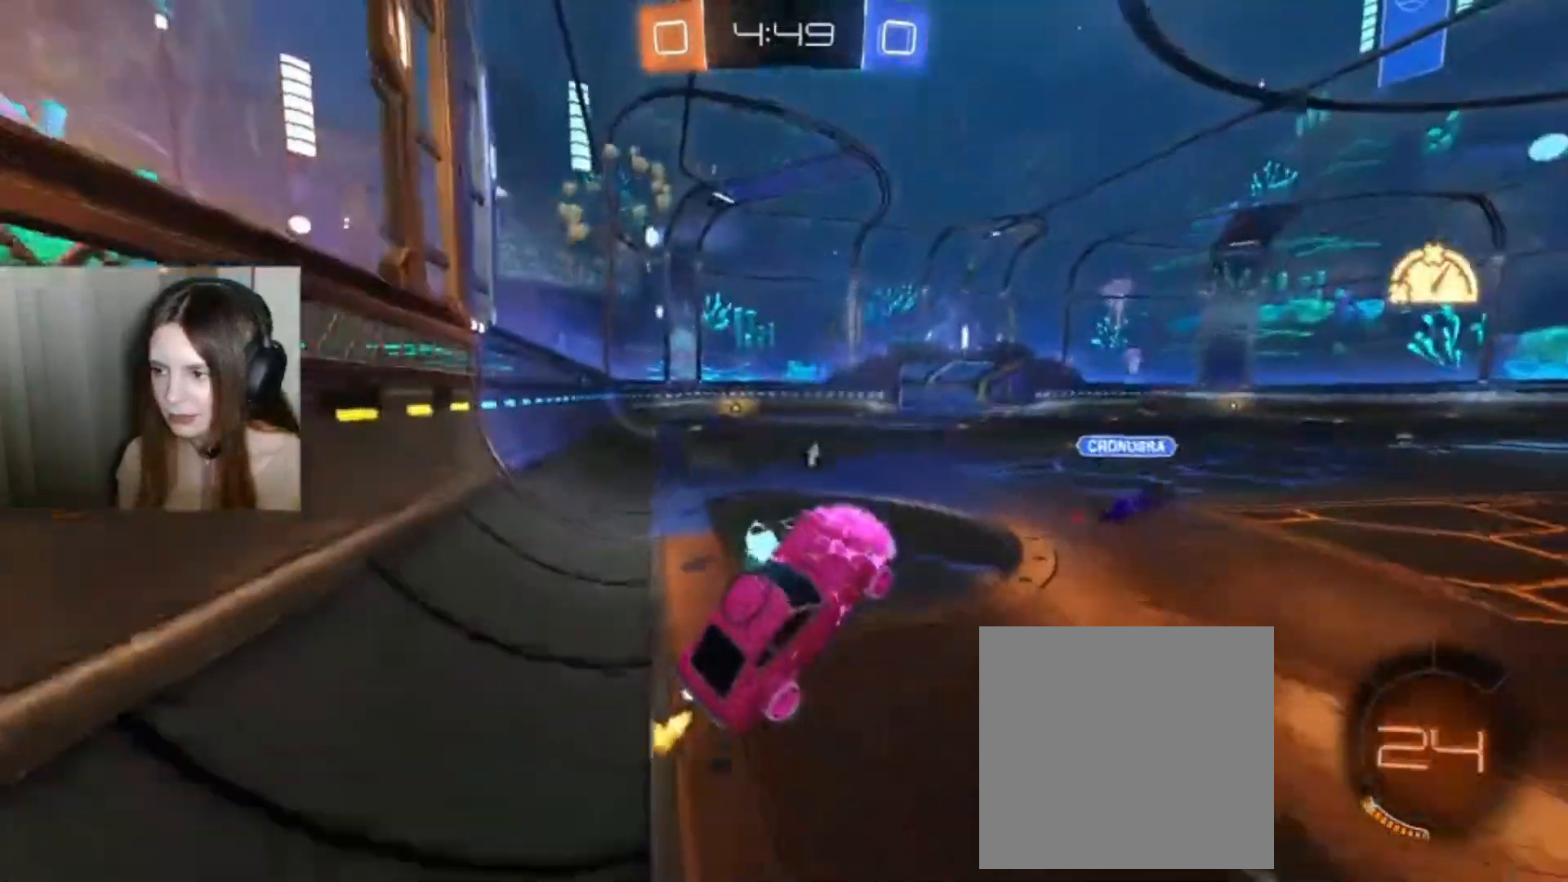
{"buttons": ["B", "R2"], "left_stick": "right", "right_stick": "center", "events": [[267, "left_stick", "center"], [300, "B", "down"], [333, "Y", "down"], [400, "left_stick", "right"], [467, "Y", "up"]]}
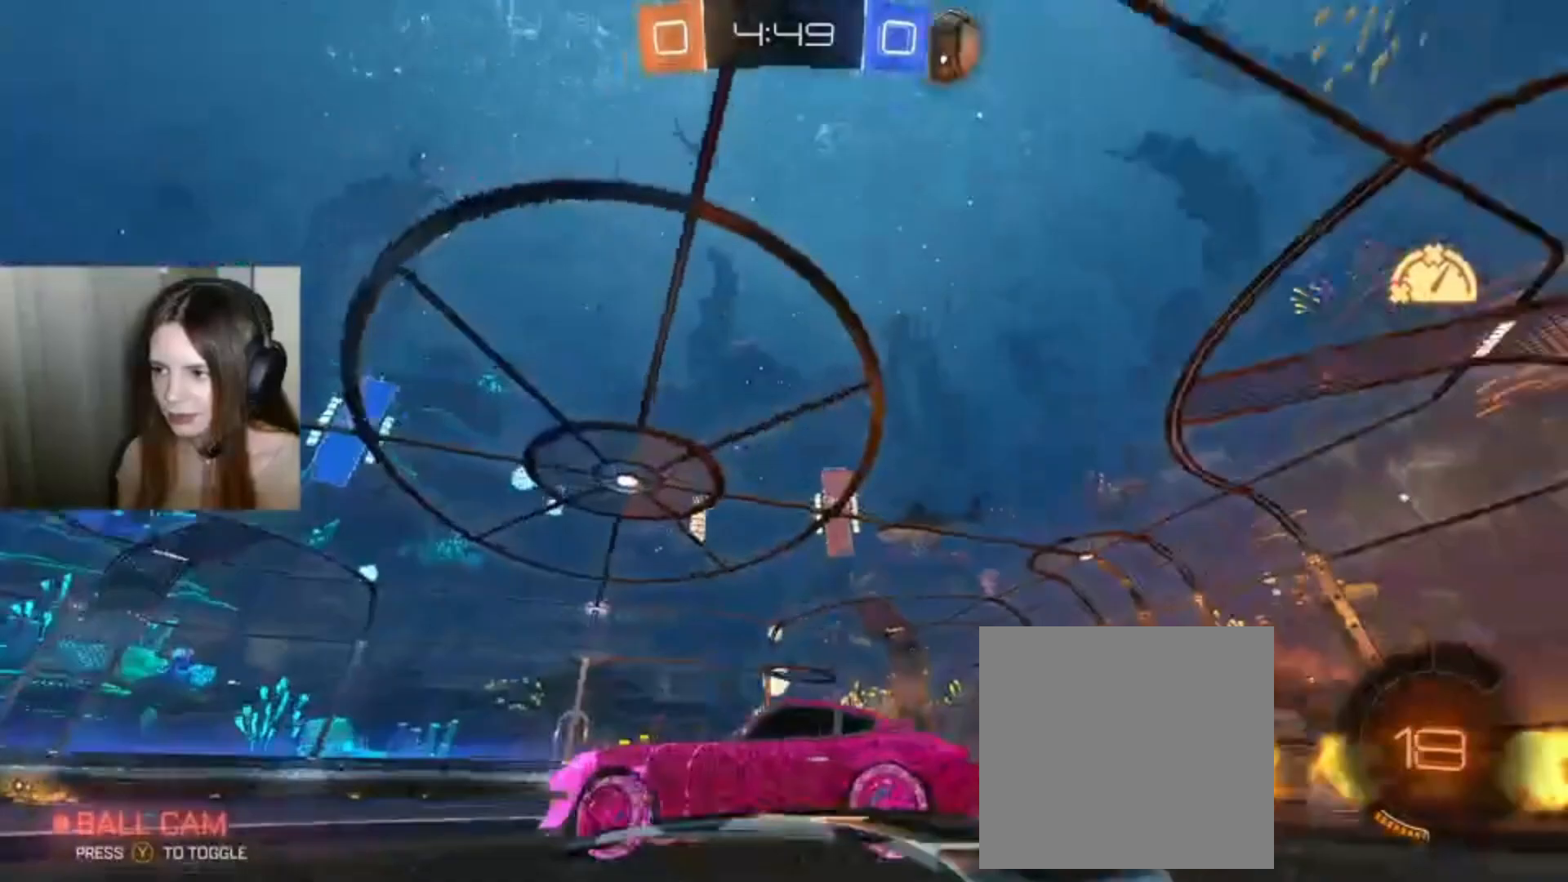
{"buttons": ["B", "R2"], "left_stick": "right", "right_stick": "center", "events": [[333, "Y", "down"], [433, "Y", "up"]]}
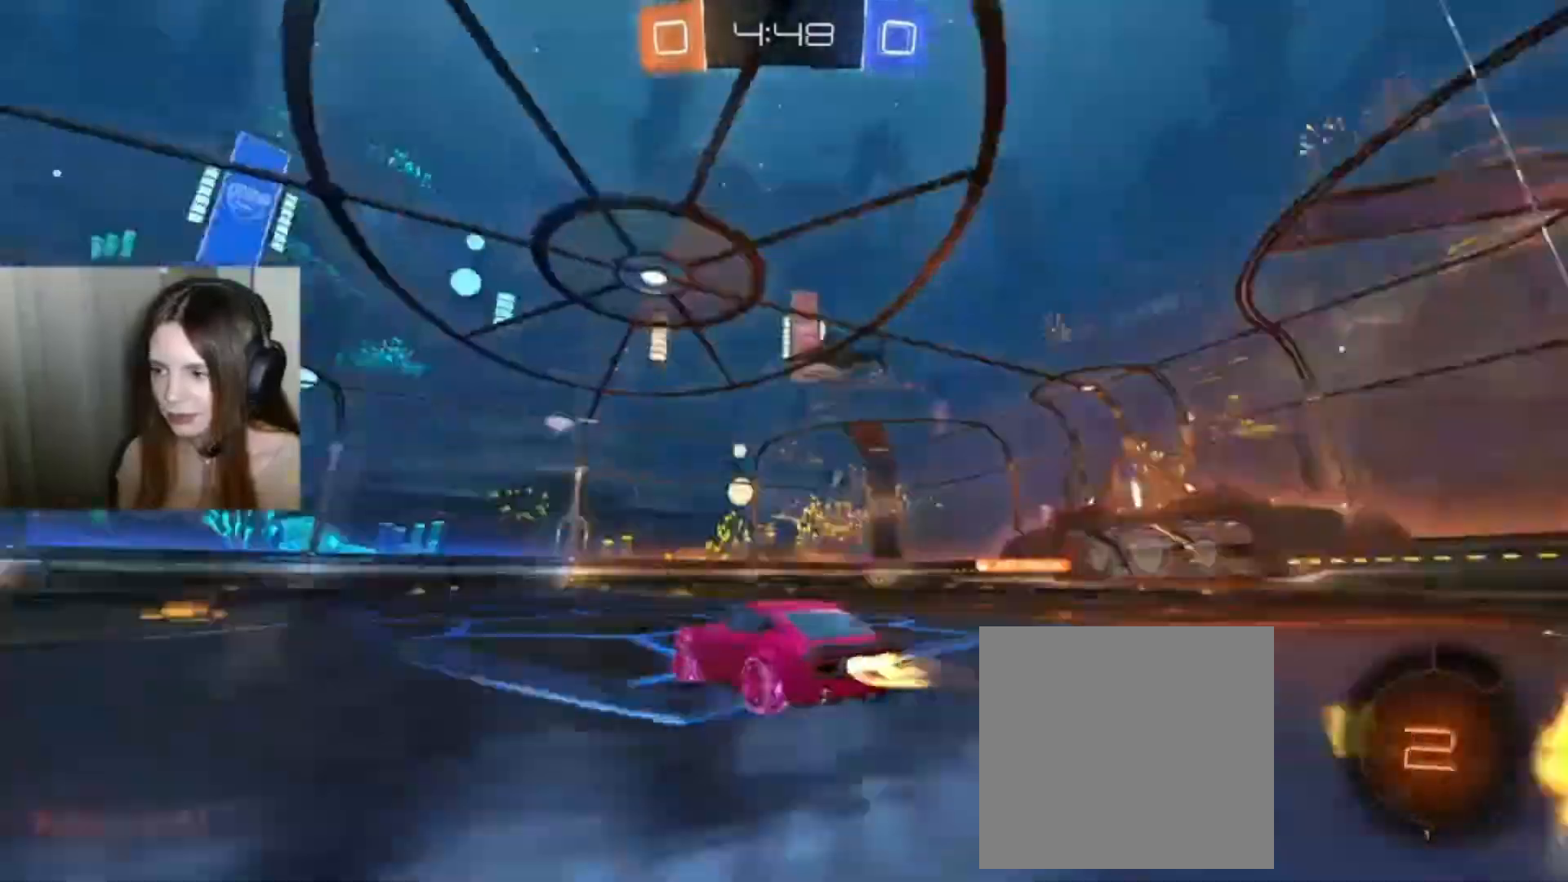
{"buttons": ["R2"], "left_stick": "center", "right_stick": "center", "events": [[267, "left_stick", "center"], [467, "B", "up"]]}
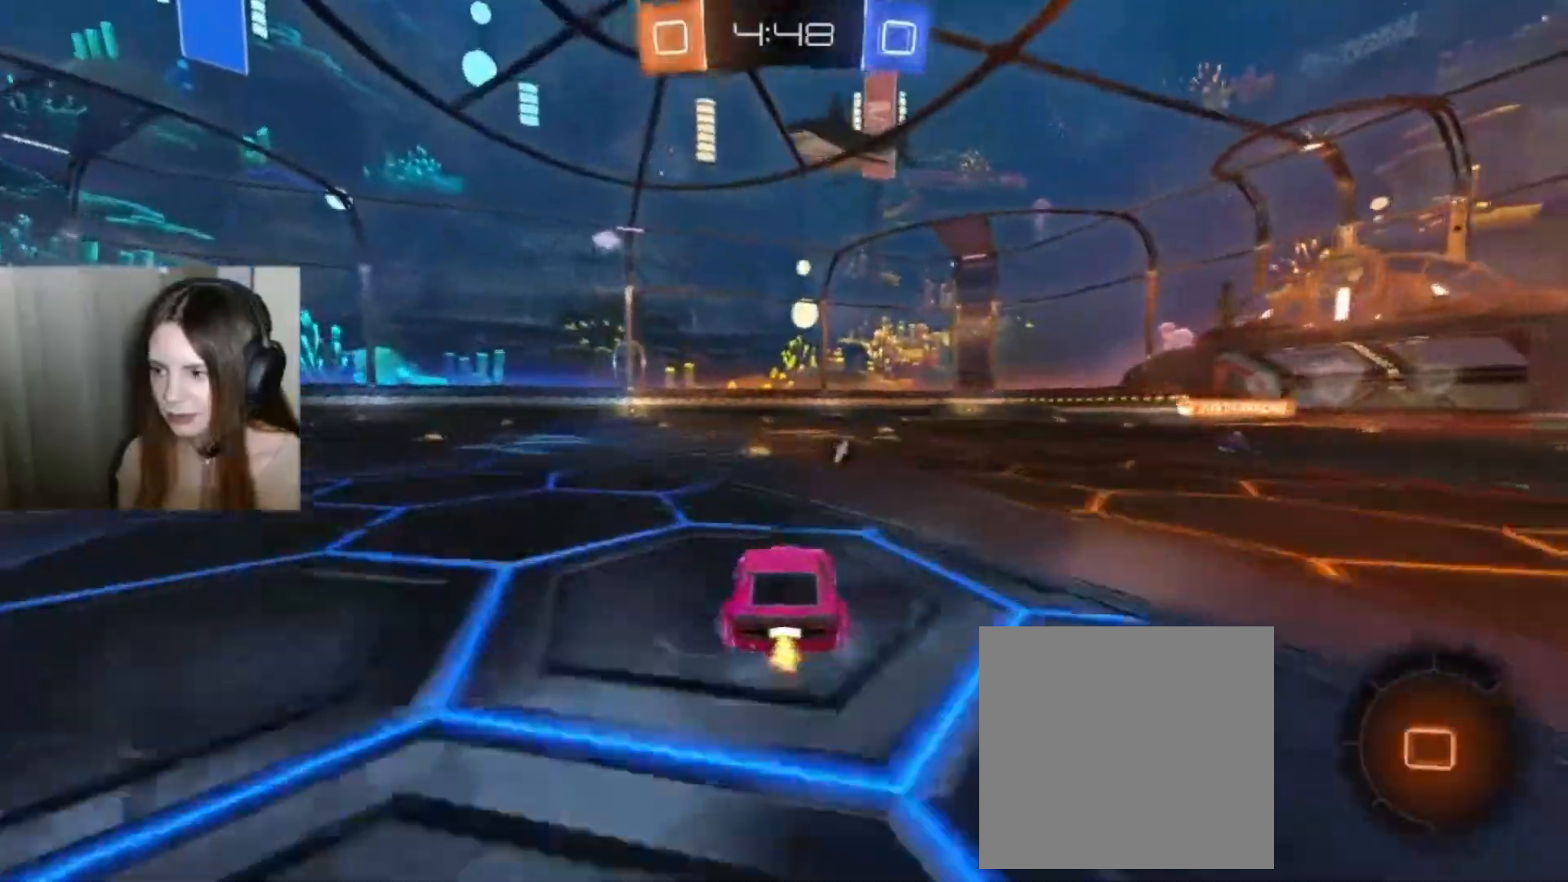
{"buttons": ["R2"], "left_stick": "center", "right_stick": "center", "events": []}
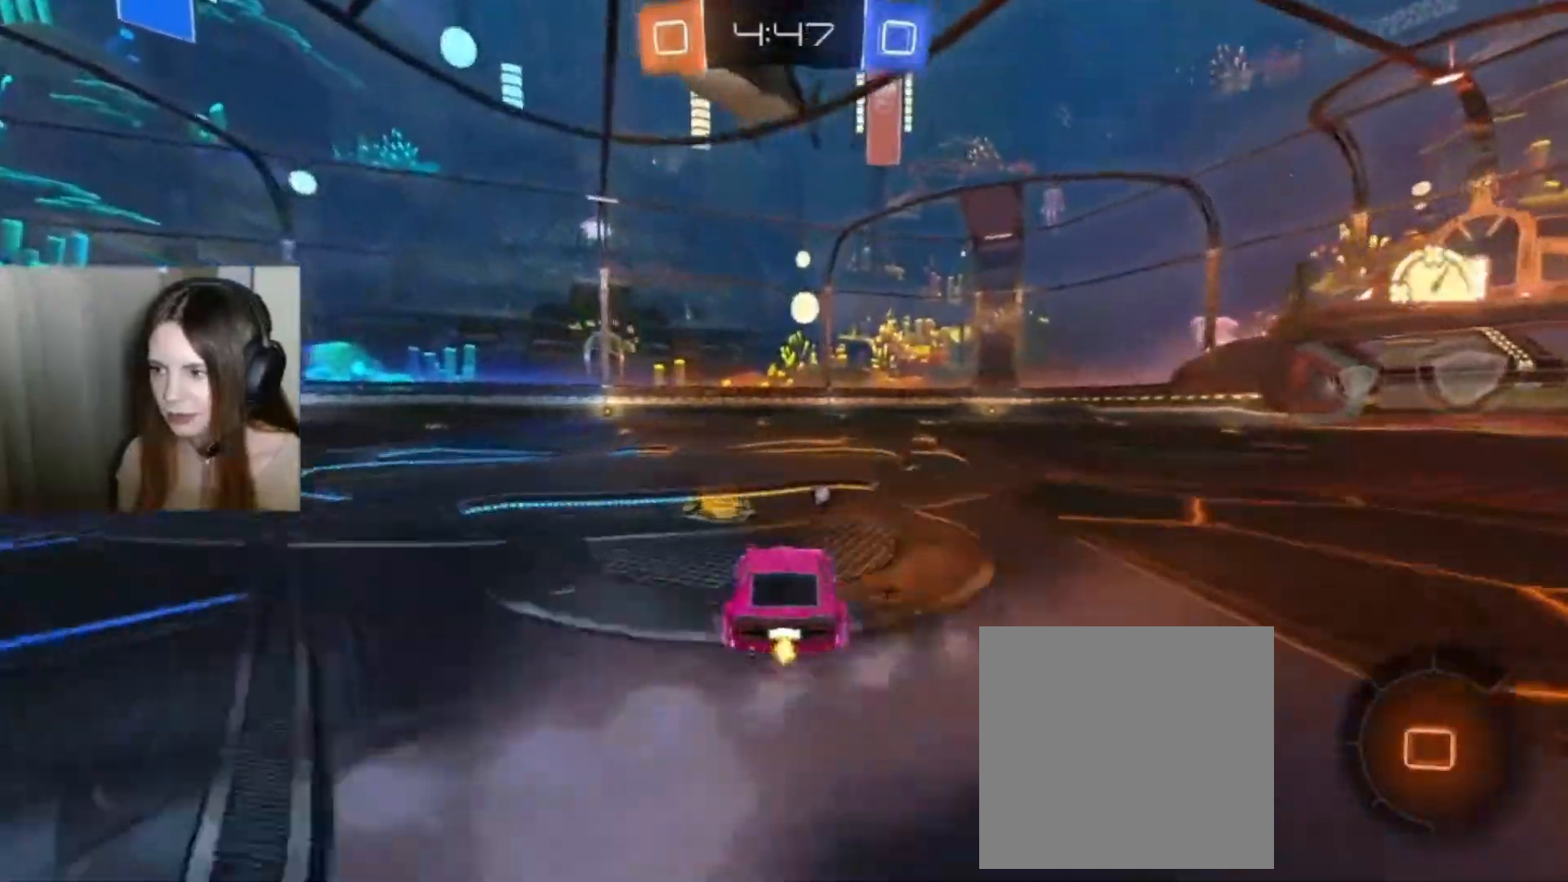
{"buttons": ["R2"], "left_stick": "center", "right_stick": "center", "events": [[33, "left_stick", "right"], [300, "left_stick", "center"]]}
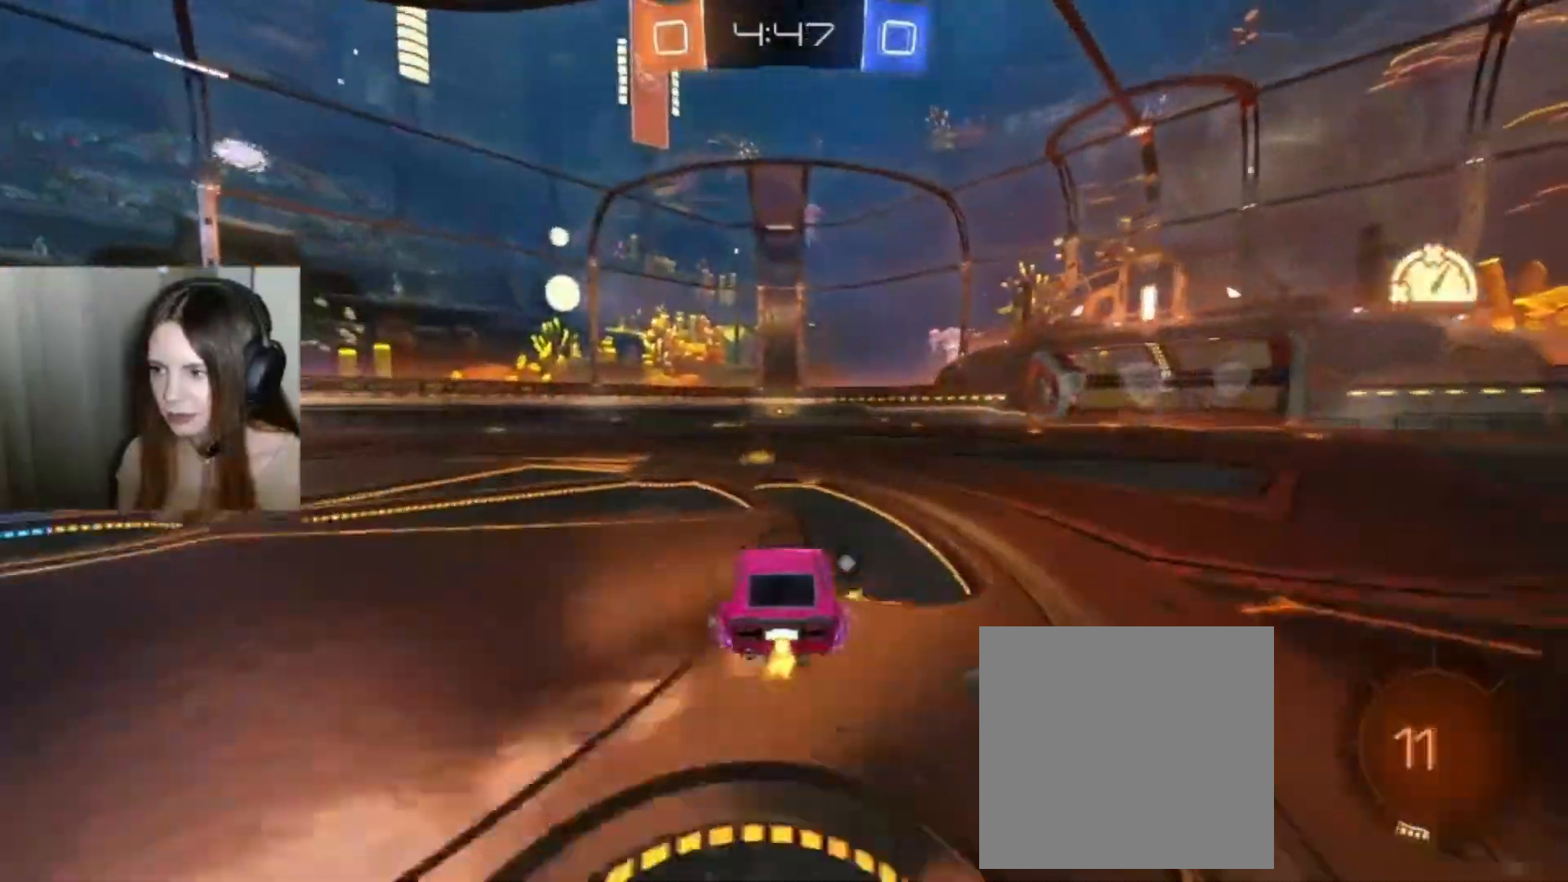
{"buttons": ["Y", "R2"], "left_stick": "center", "right_stick": "center", "events": [[33, "A", "down"], [33, "left_stick", "up"], [300, "A", "up"], [300, "left_stick", "center"], [433, "Y", "down"]]}
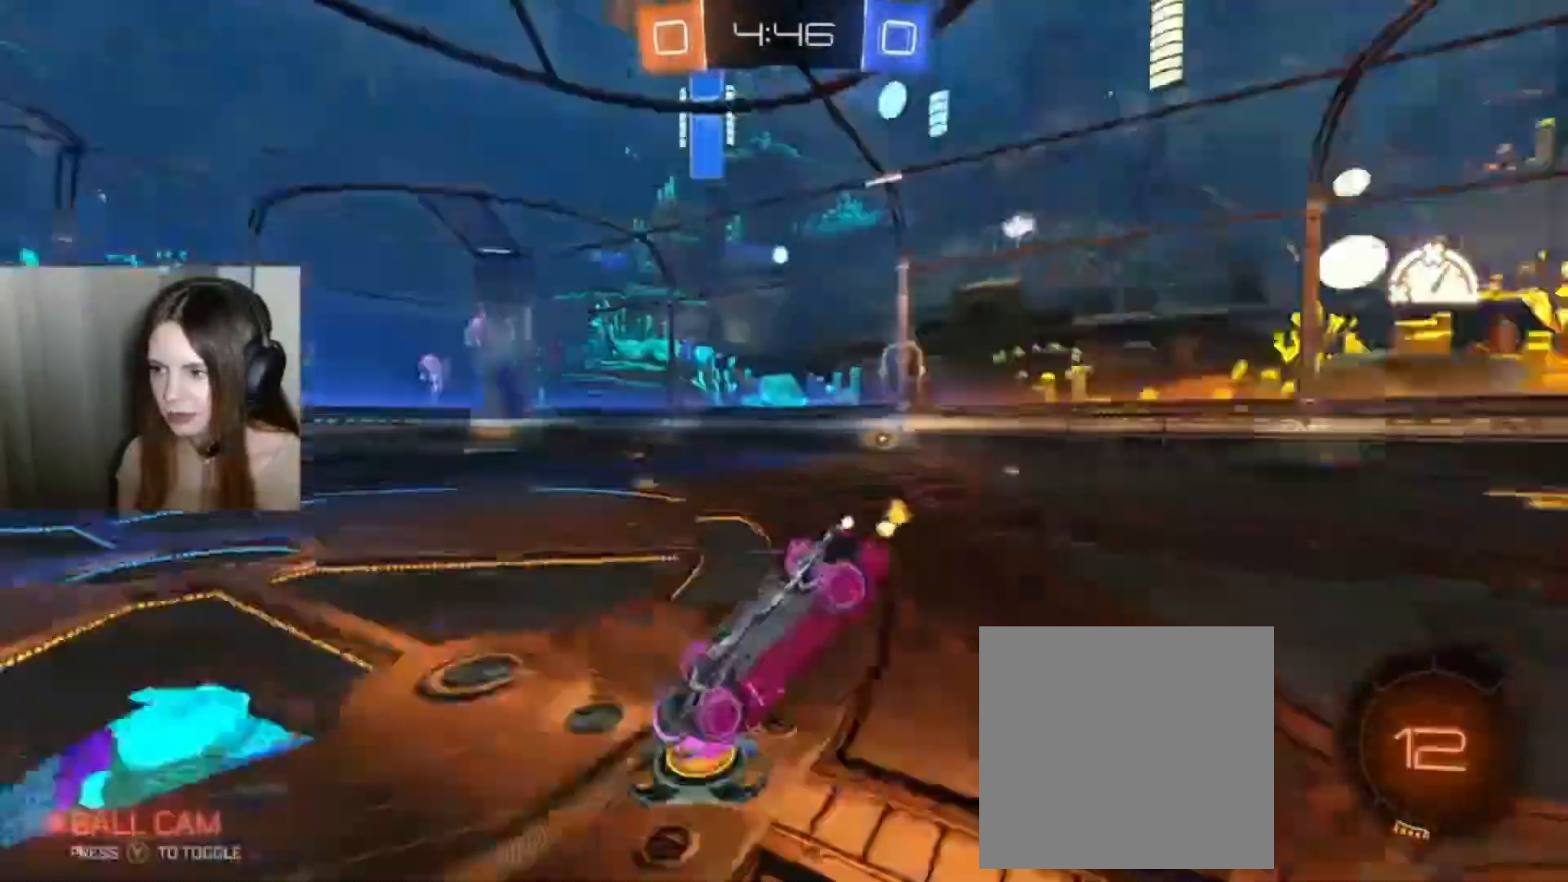
{"buttons": ["R2"], "left_stick": "center", "right_stick": "center", "events": [[33, "Y", "up"]]}
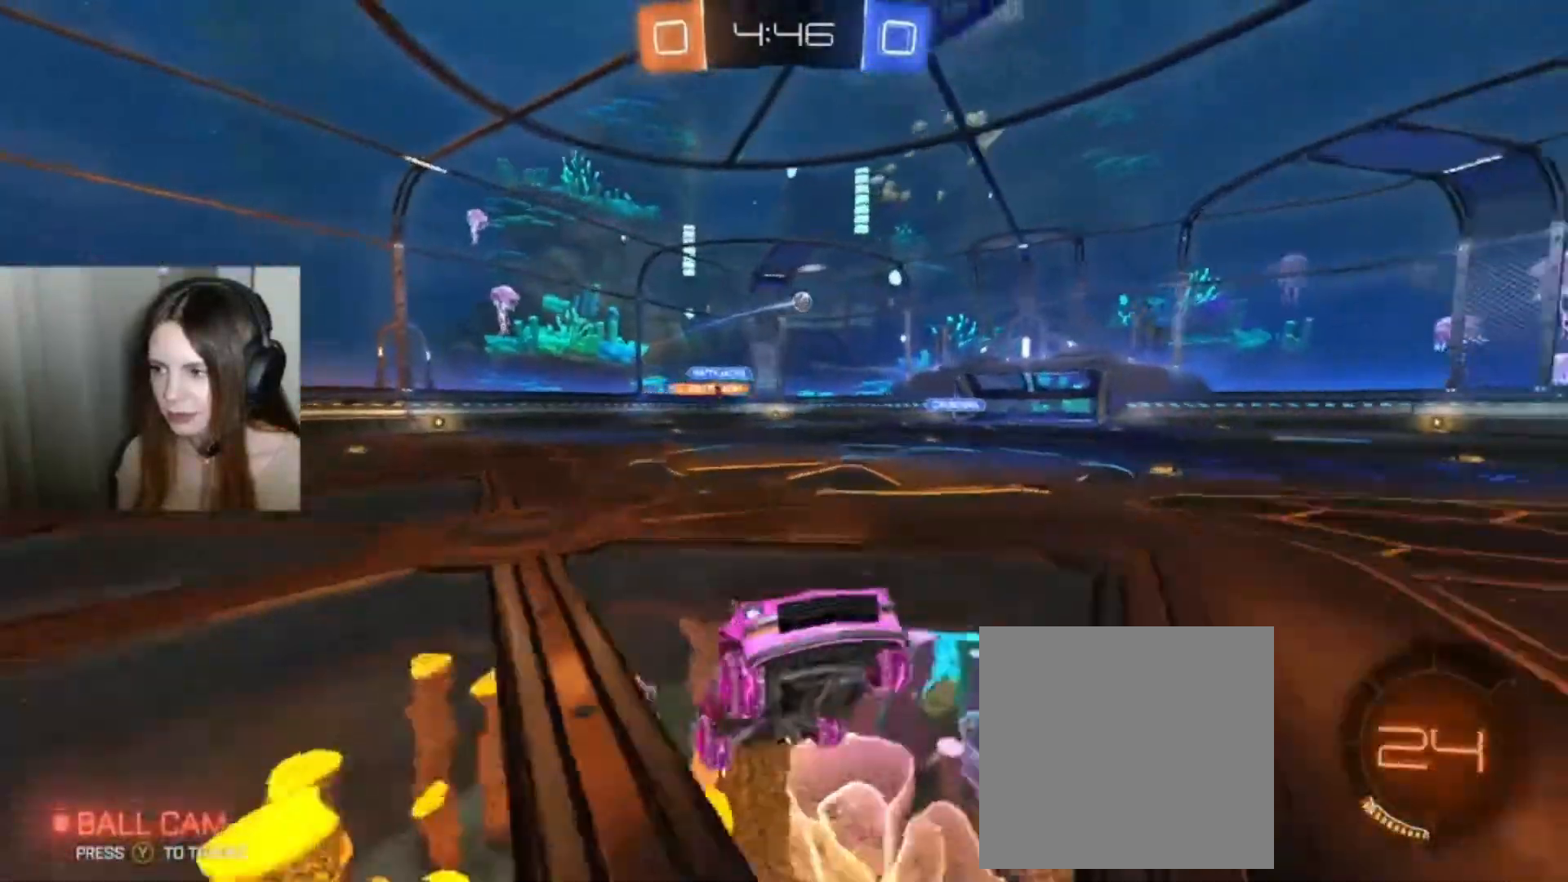
{"buttons": ["B", "R2"], "left_stick": "center", "right_stick": "center", "events": [[133, "B", "down"], [233, "Y", "down"], [333, "Y", "up"]]}
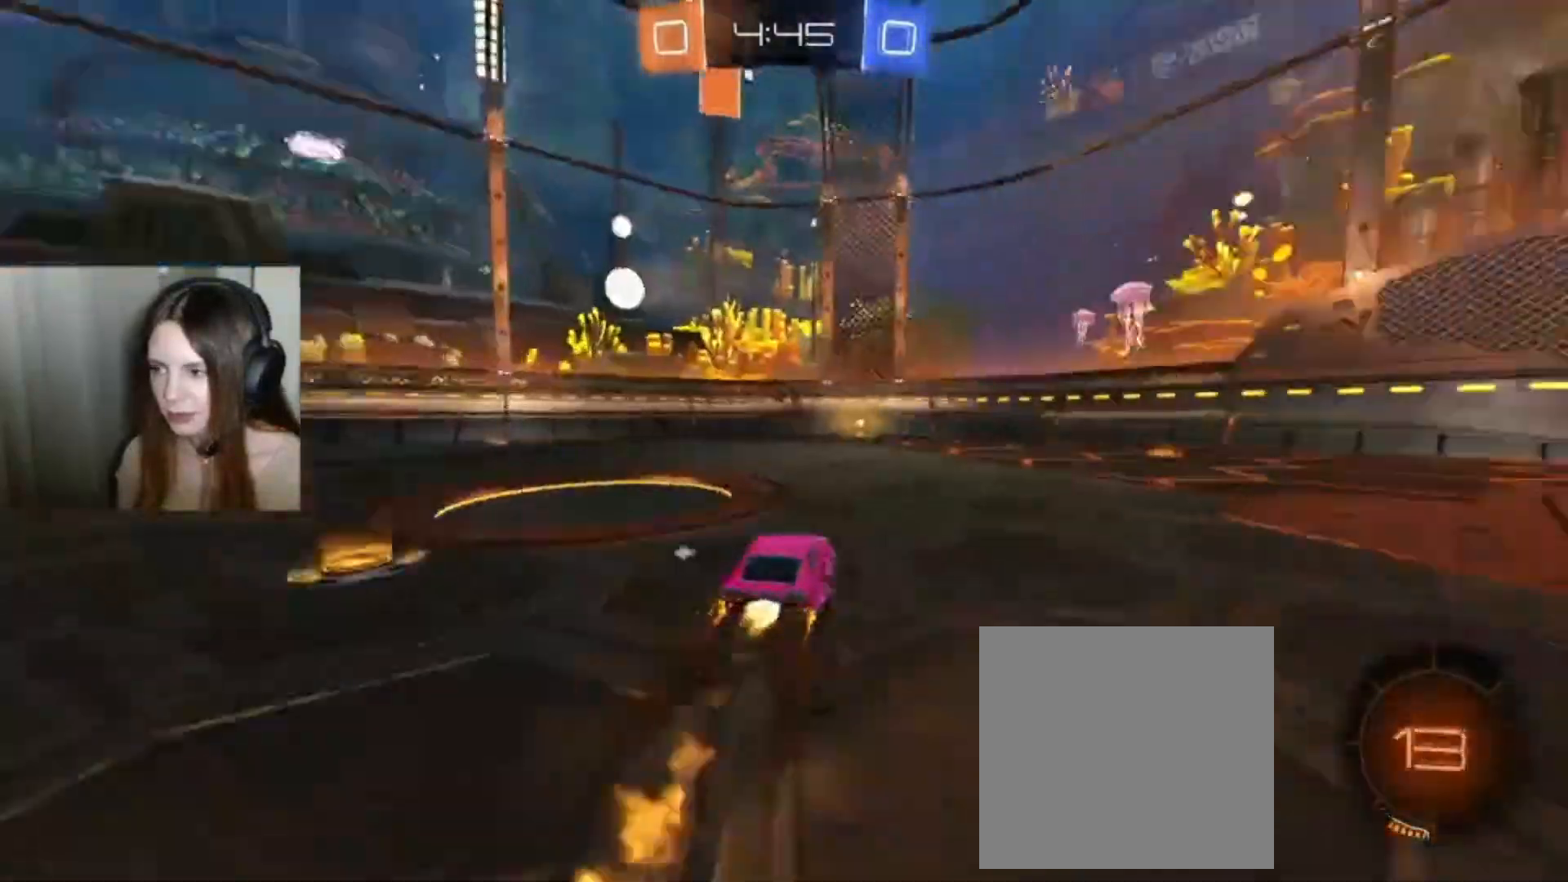
{"buttons": ["B", "R2"], "left_stick": "center", "right_stick": "center", "events": []}
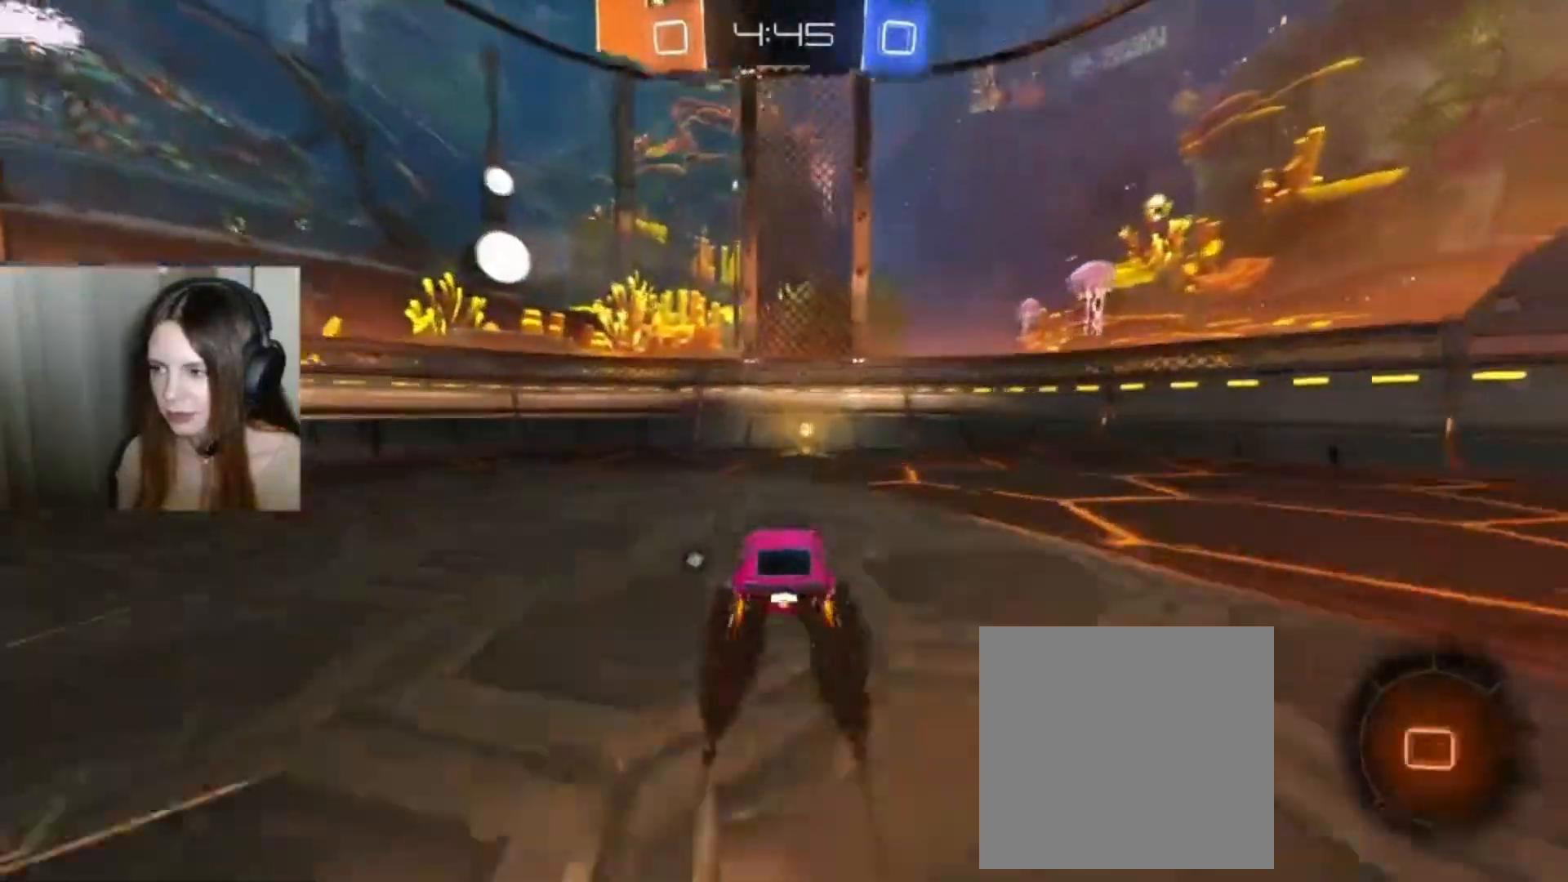
{"buttons": ["R2"], "left_stick": "right", "right_stick": "center", "events": [[67, "Y", "down"], [133, "B", "up"], [133, "left_stick", "right"], [200, "Y", "up"], [367, "X", "down"], [467, "X", "up"]]}
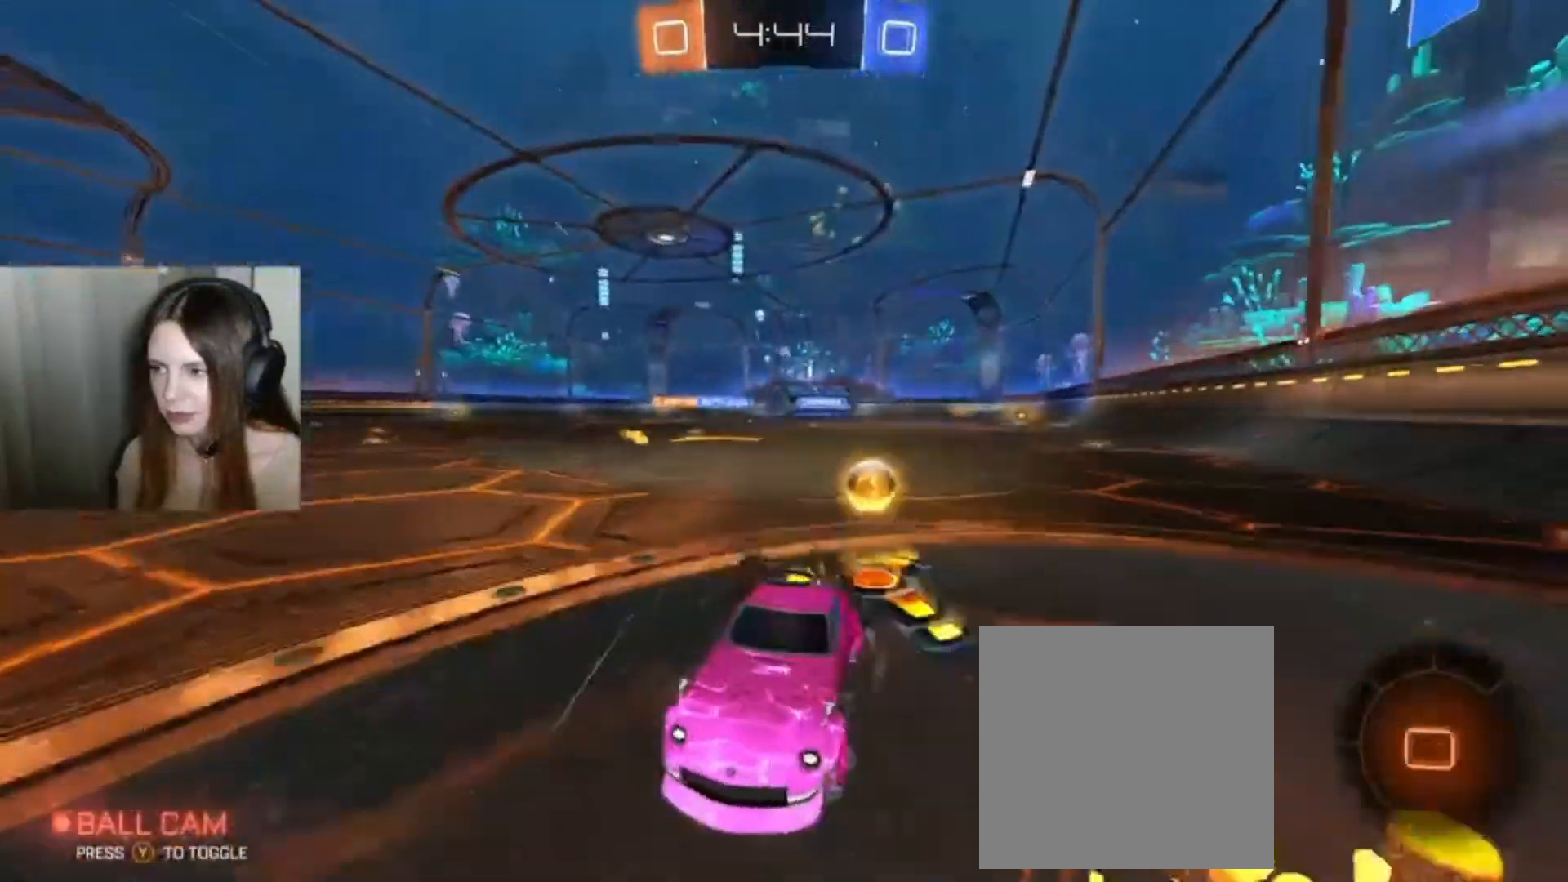
{"buttons": ["R2"], "left_stick": "right", "right_stick": "center", "events": []}
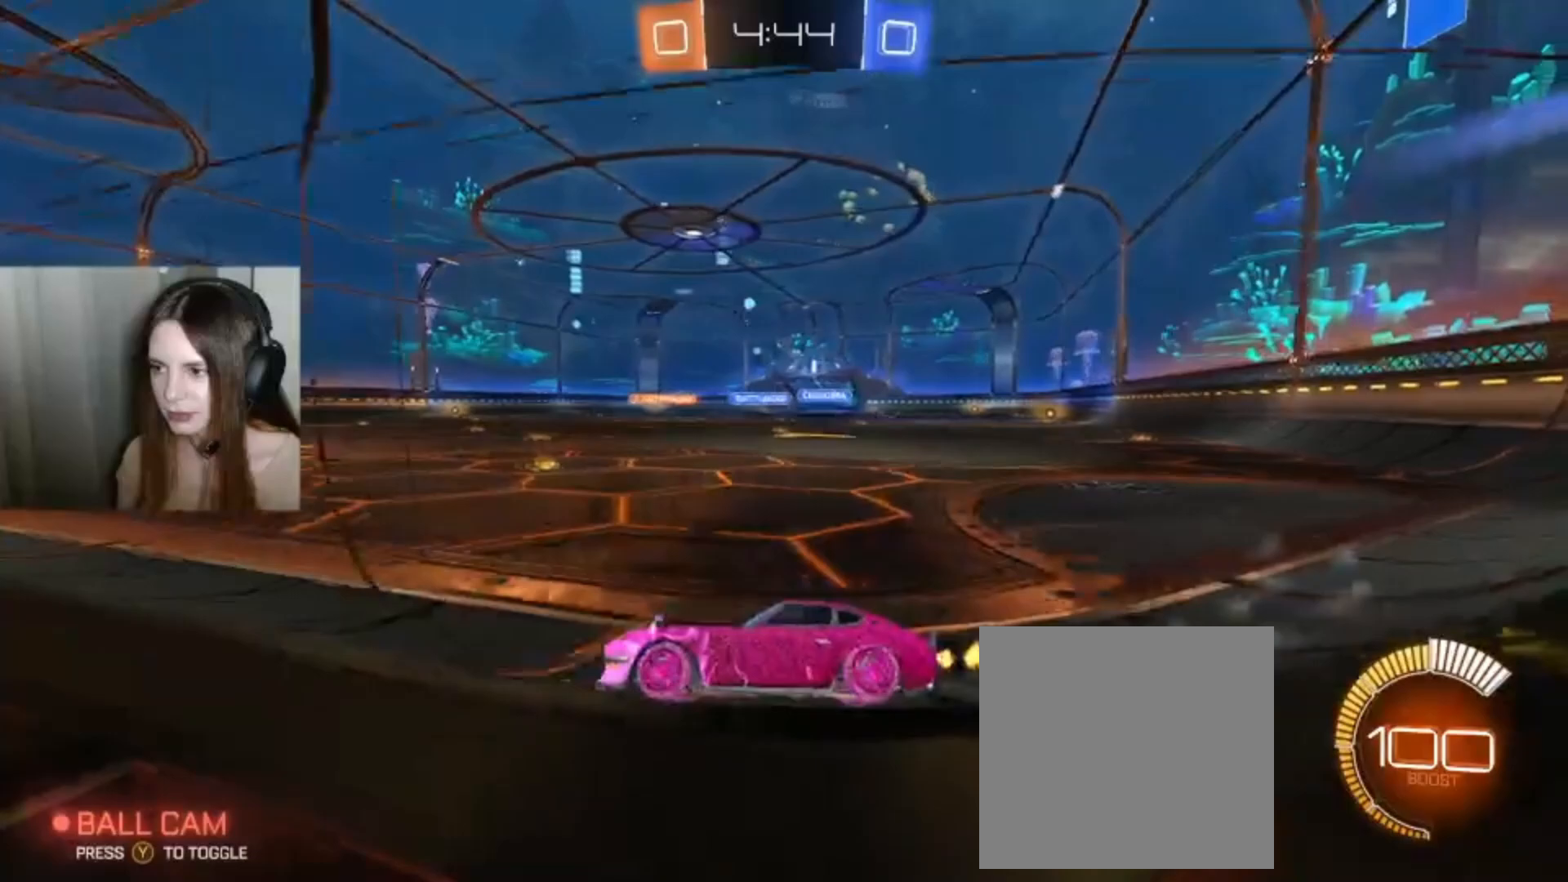
{"buttons": ["B", "R2"], "left_stick": "center", "right_stick": "center", "events": [[300, "B", "down"], [300, "left_stick", "center"]]}
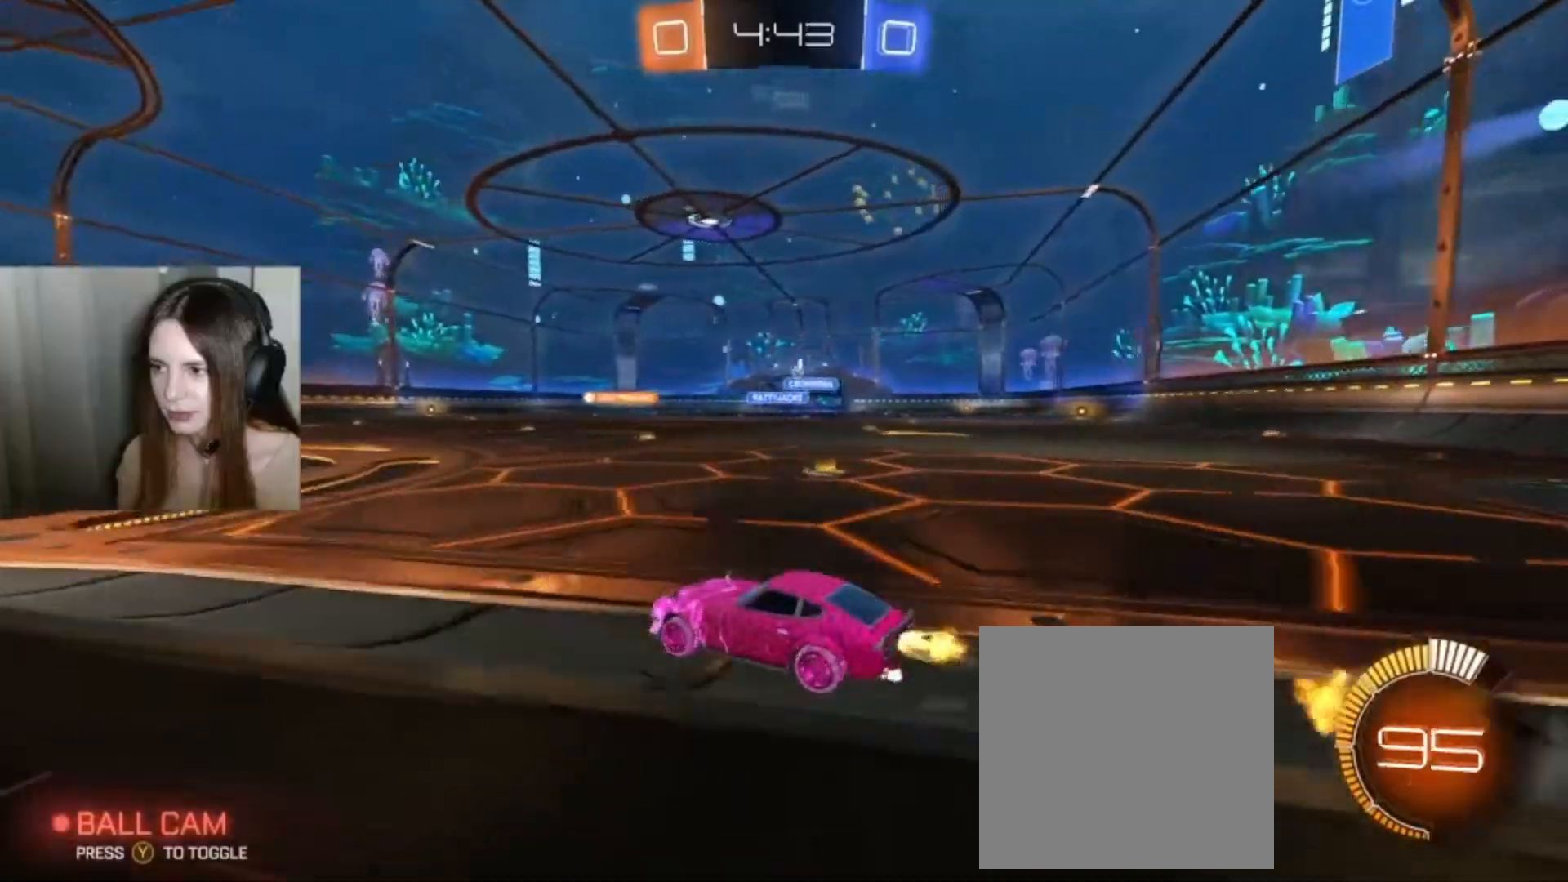
{"buttons": ["R2"], "left_stick": "right", "right_stick": "center", "events": [[100, "B", "up"], [100, "left_stick", "right"]]}
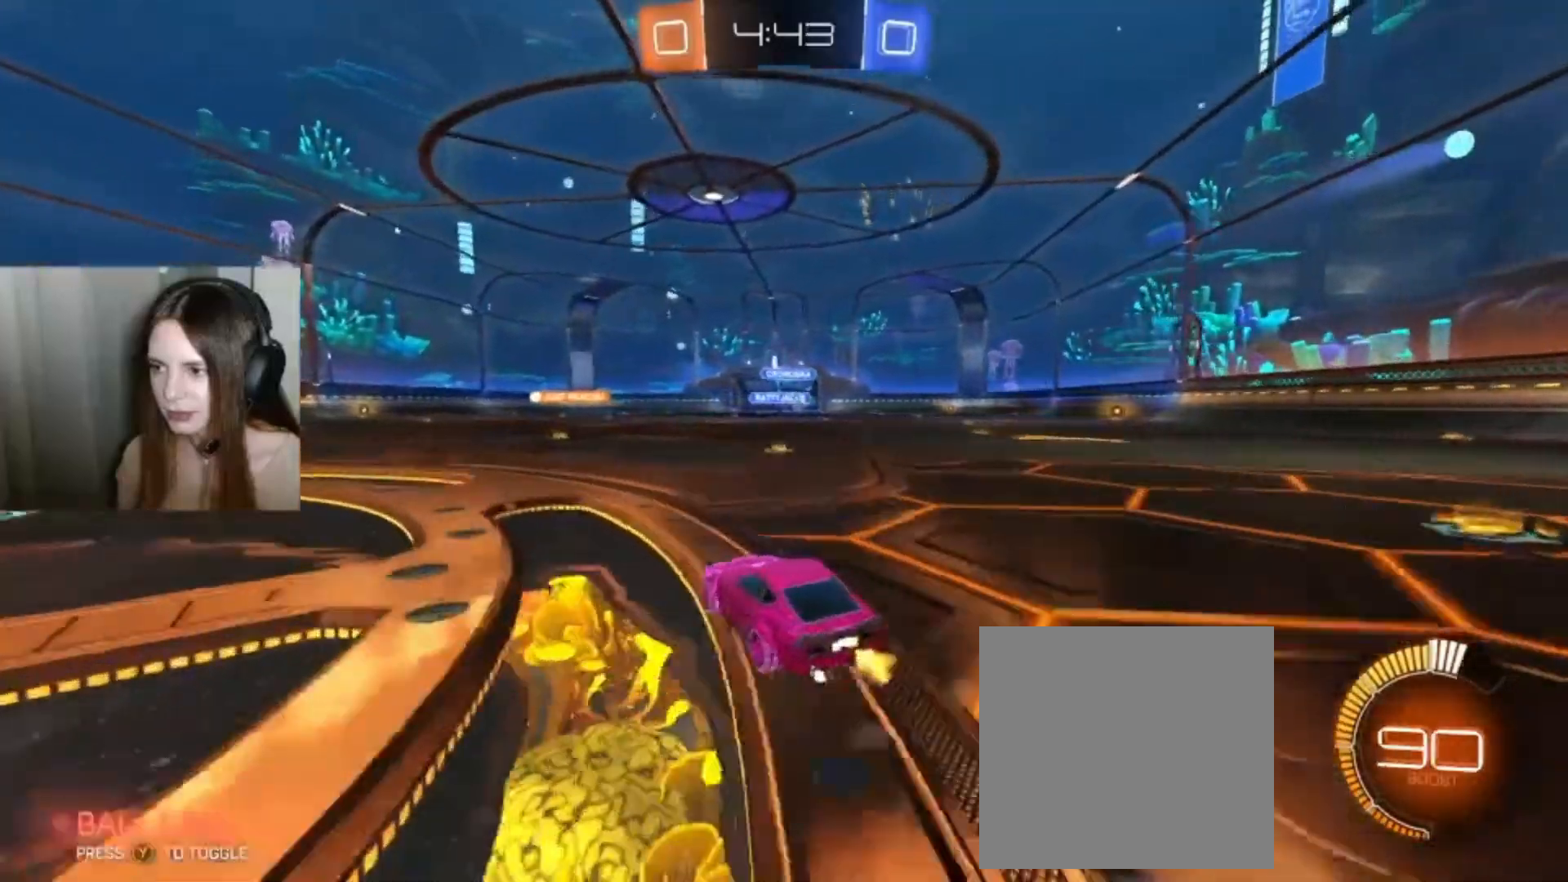
{"buttons": ["R2"], "left_stick": "right", "right_stick": "center", "events": [[333, "left_stick", "center"], [467, "left_stick", "right"]]}
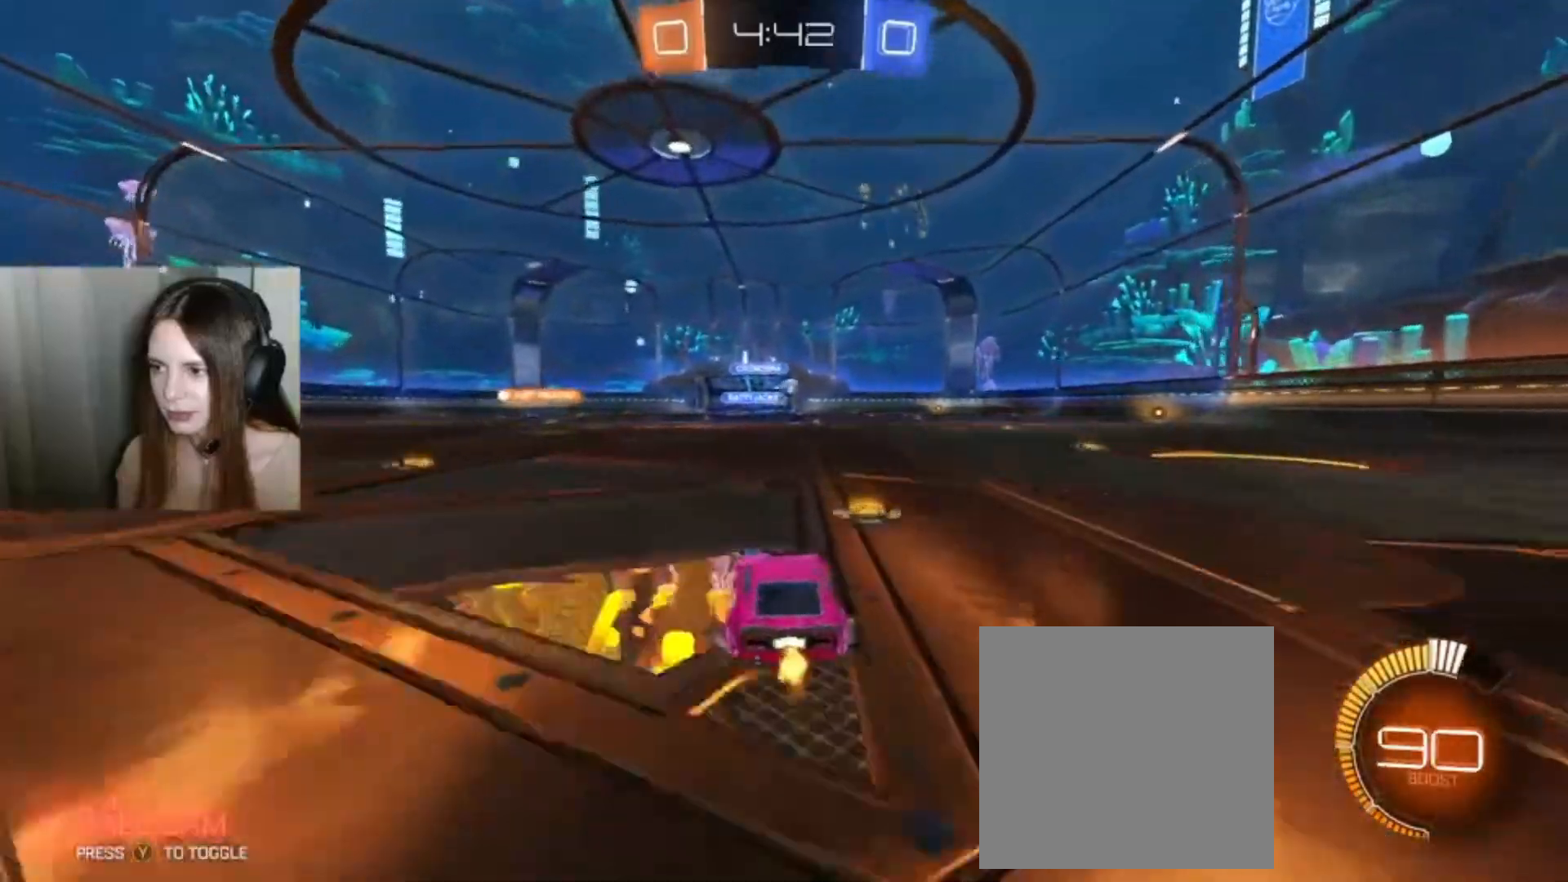
{"buttons": [], "left_stick": "center", "right_stick": "center", "events": [[33, "R2", "up"], [400, "left_stick", "center"]]}
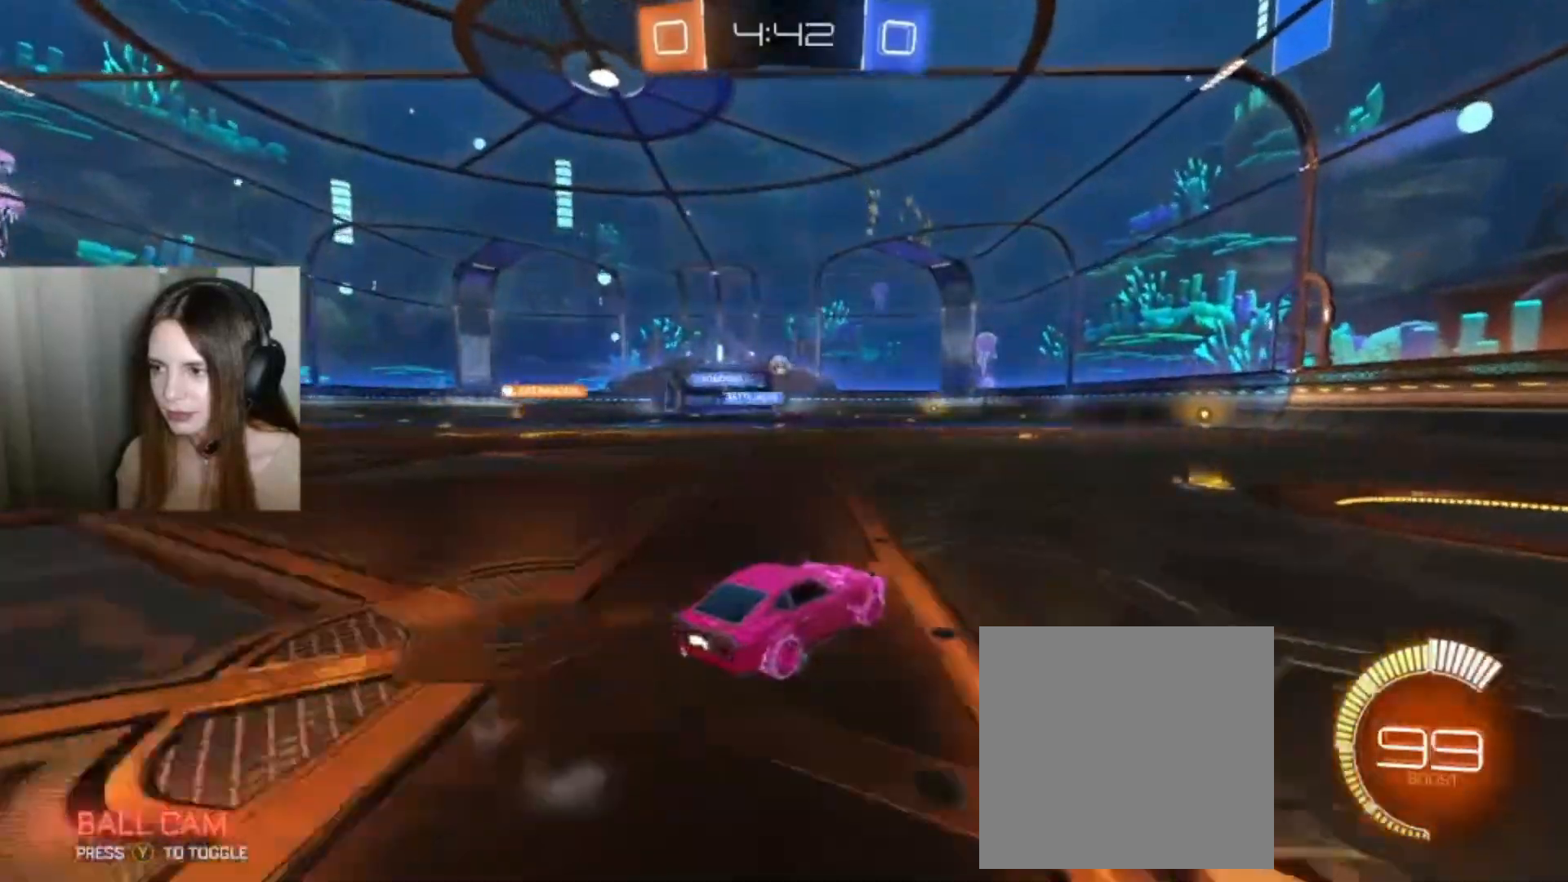
{"buttons": ["R2"], "left_stick": "left", "right_stick": "center", "events": [[133, "left_stick", "right"], [167, "R2", "down"], [267, "left_stick", "center"], [467, "left_stick", "left"]]}
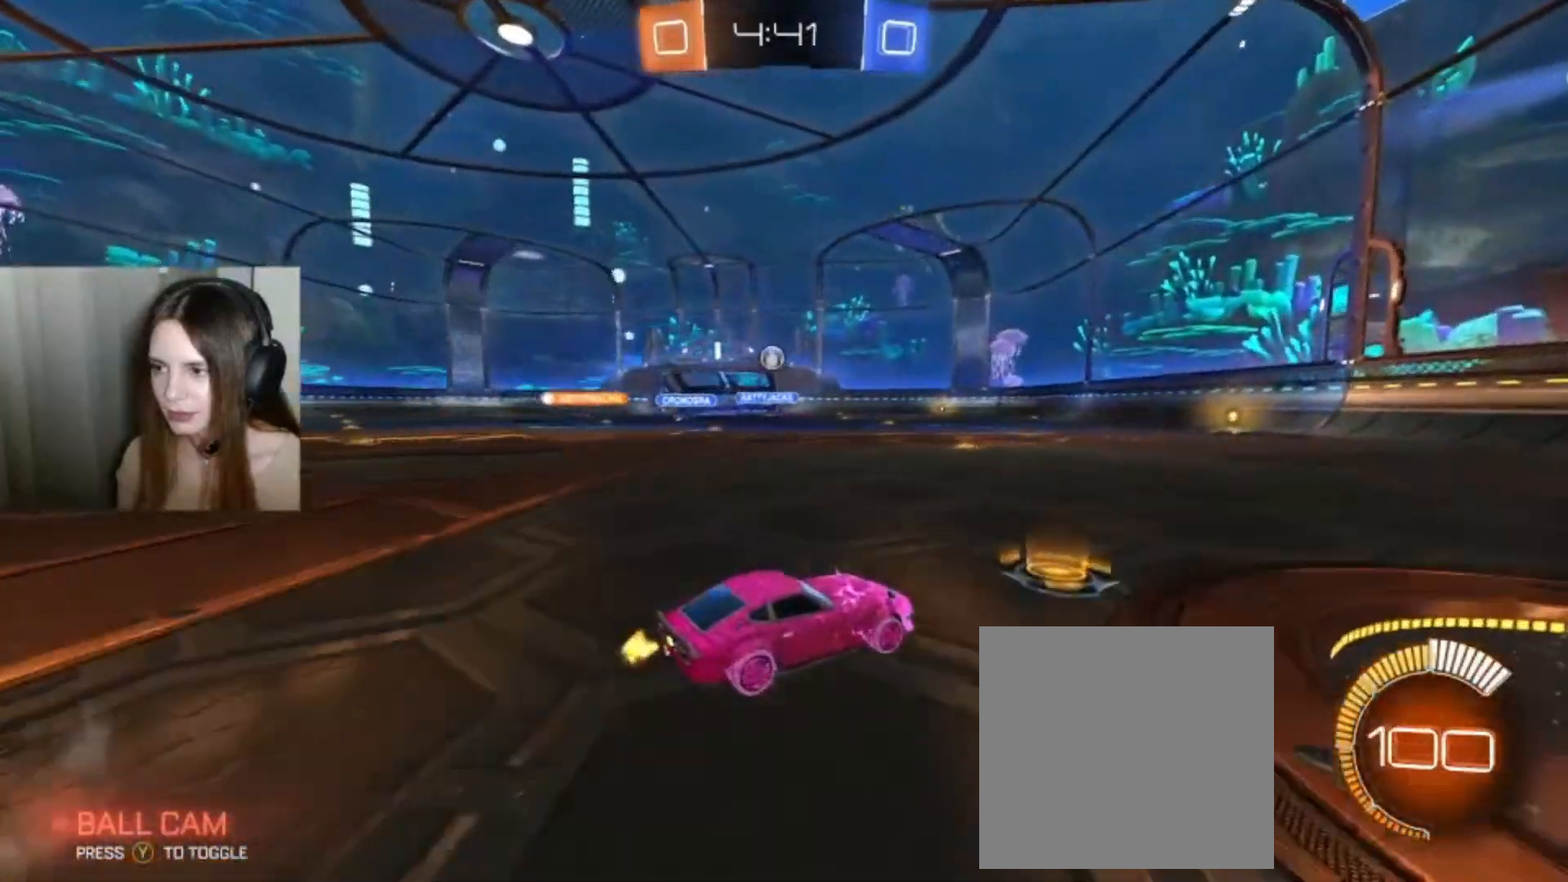
{"buttons": ["R2"], "left_stick": "left", "right_stick": "center", "events": [[167, "left_stick", "center"], [333, "left_stick", "left"]]}
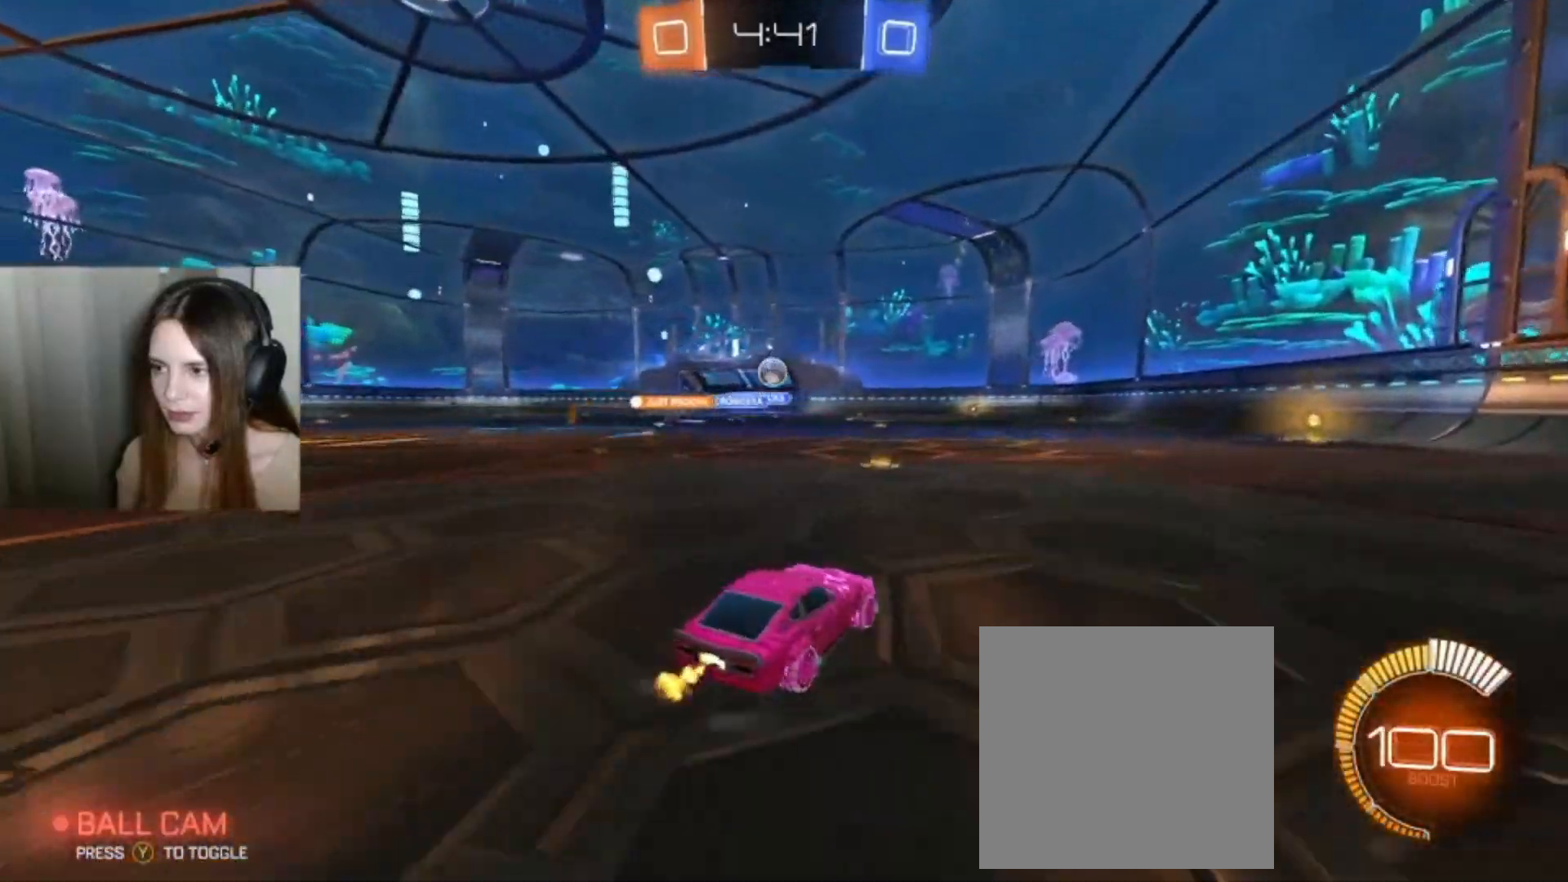
{"buttons": [], "left_stick": "center", "right_stick": "center", "events": [[33, "left_stick", "center"], [300, "R2", "up"]]}
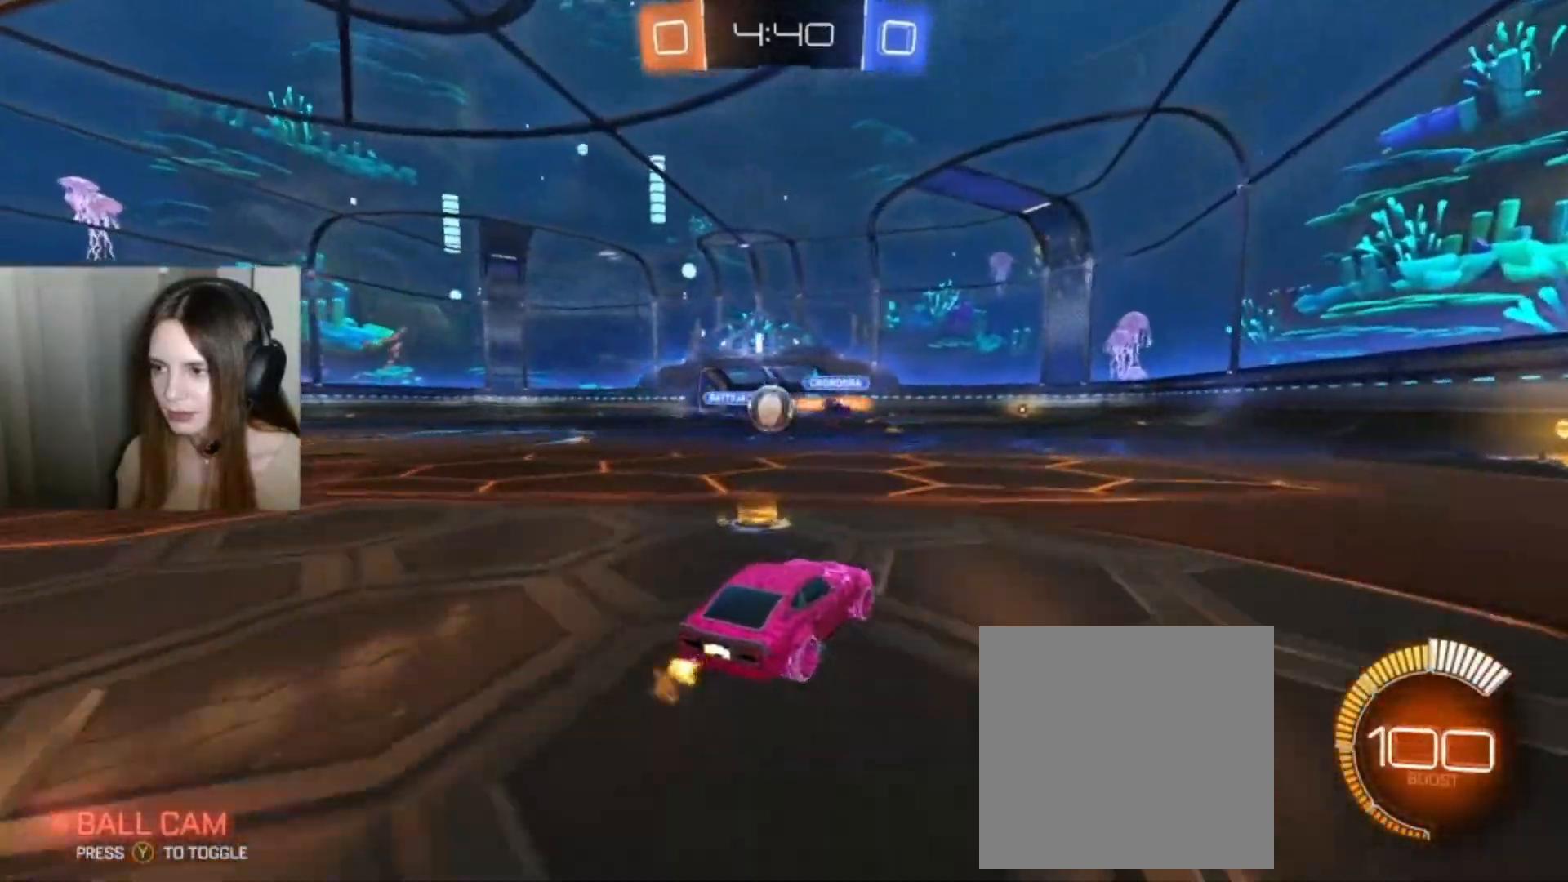
{"buttons": ["B", "R2"], "left_stick": "left", "right_stick": "center", "events": [[67, "left_stick", "left"], [300, "R2", "down"], [367, "B", "down"]]}
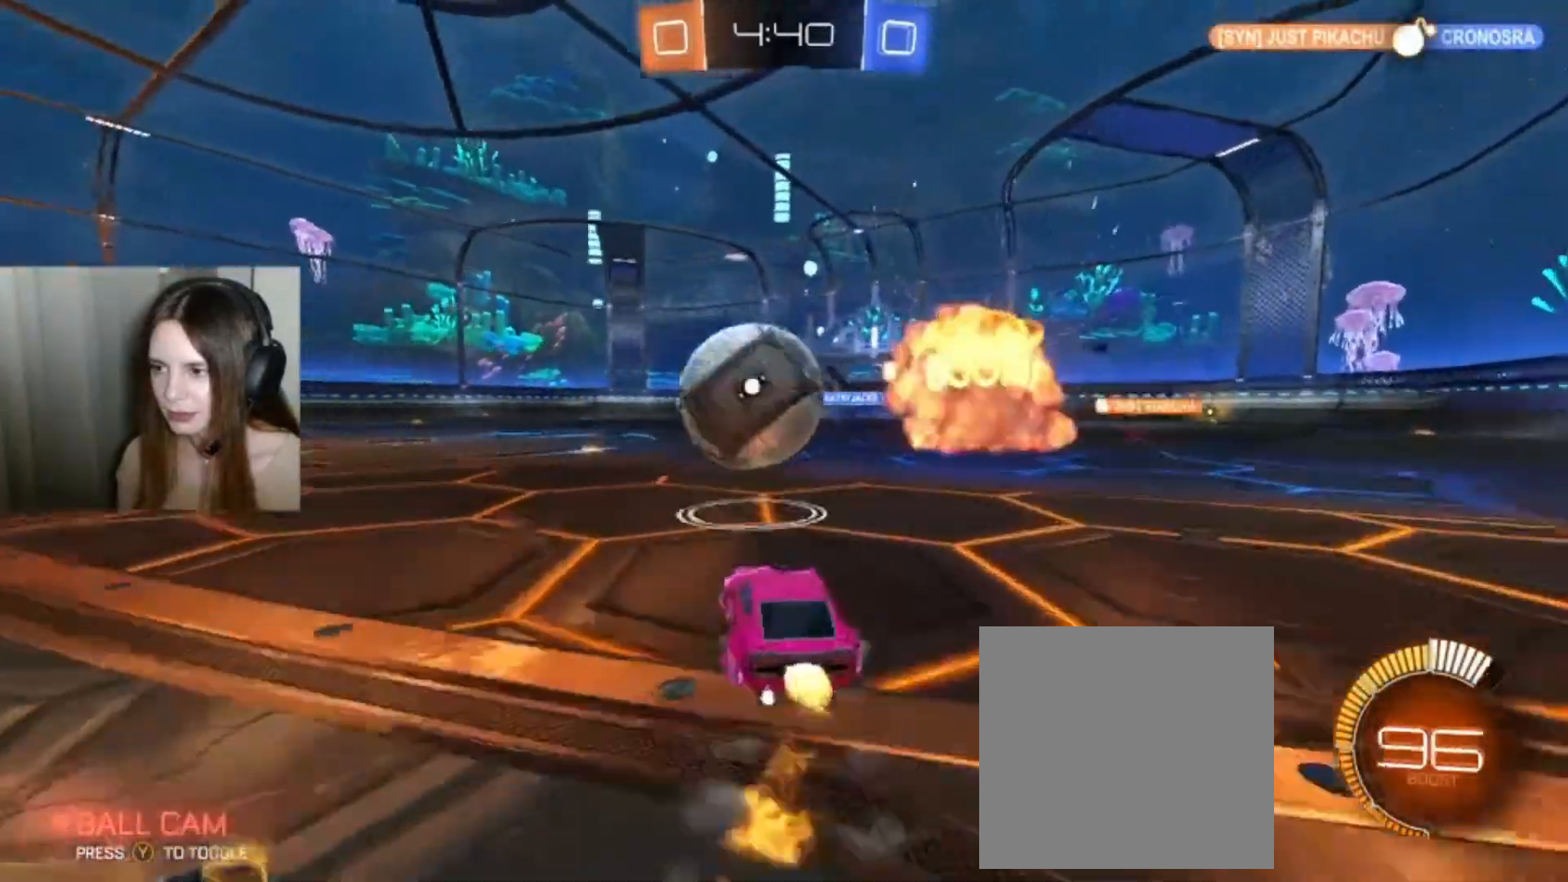
{"buttons": ["R2"], "left_stick": "left", "right_stick": "center", "events": [[100, "B", "up"]]}
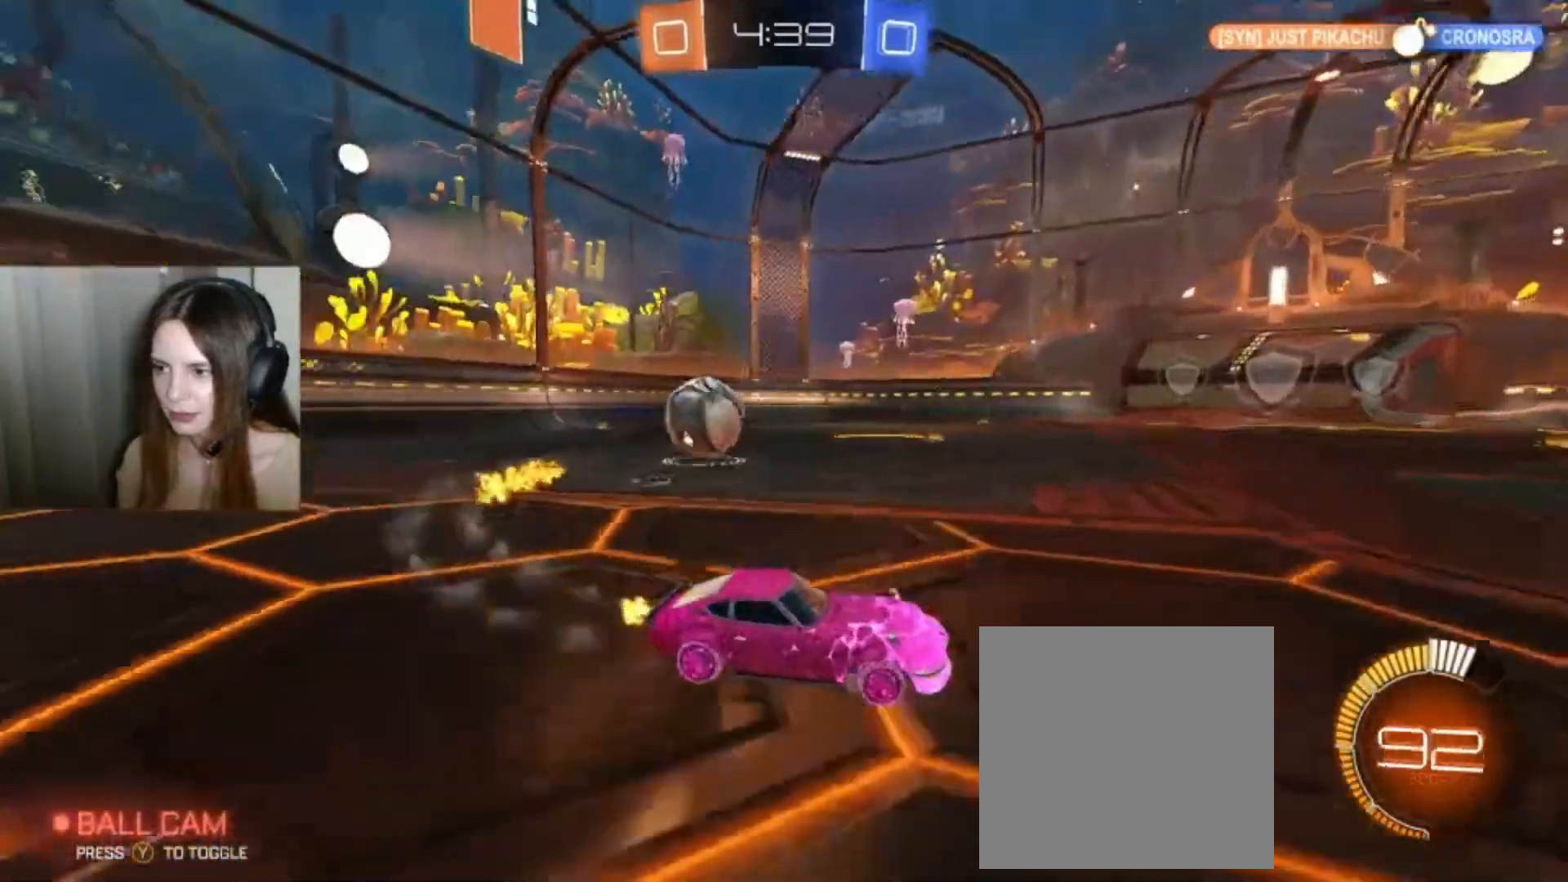
{"buttons": ["B", "R2"], "left_stick": "left", "right_stick": "center", "events": [[100, "B", "down"]]}
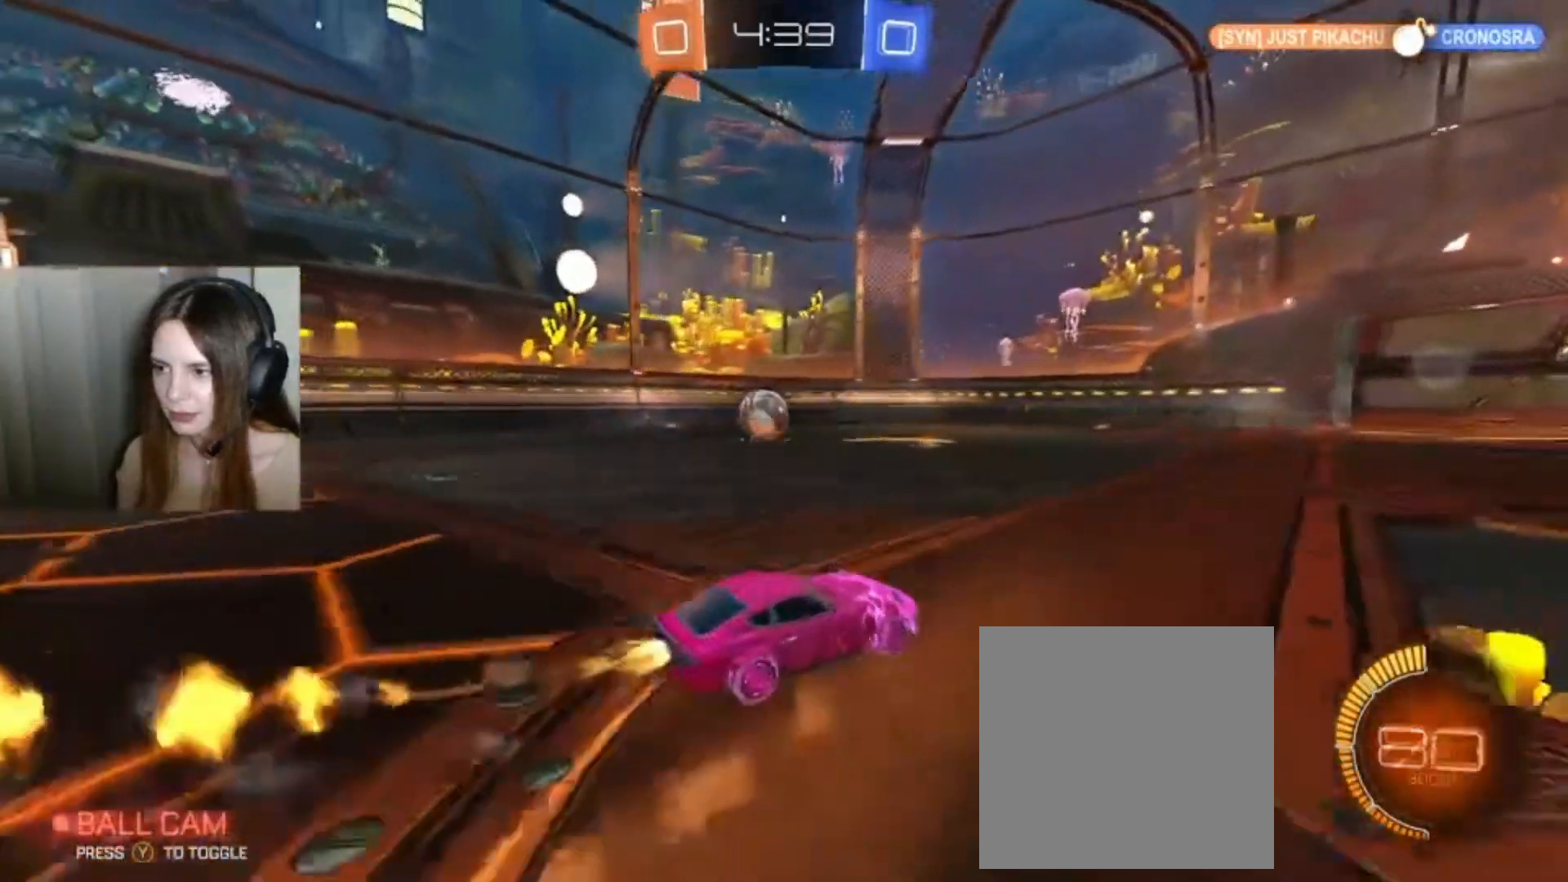
{"buttons": ["B", "R2"], "left_stick": "left", "right_stick": "center", "events": [[100, "left_stick", "center"], [433, "left_stick", "left"]]}